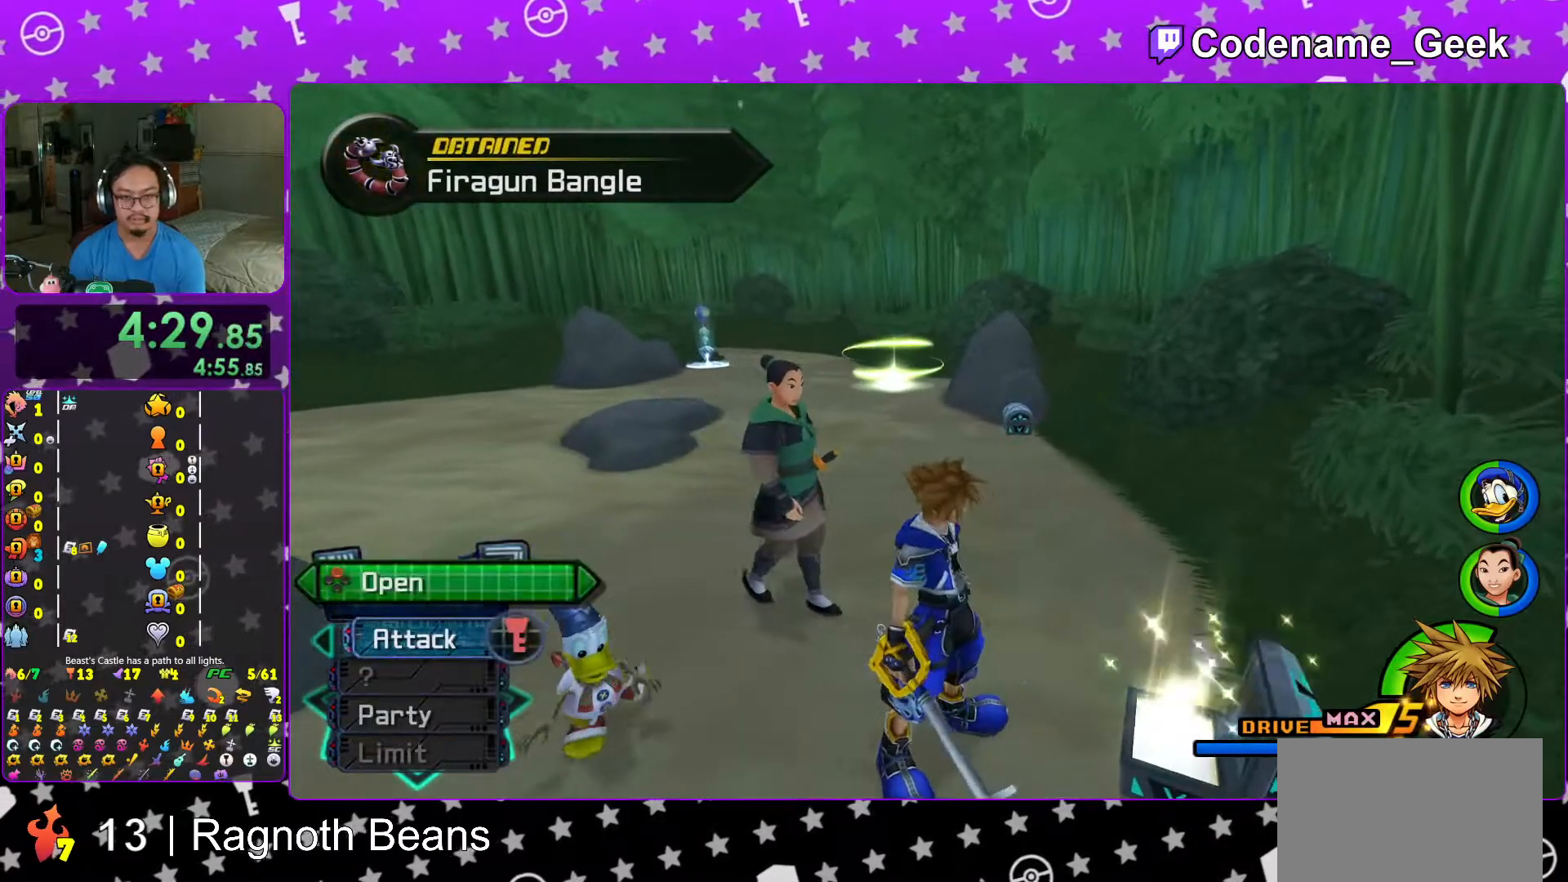
Gameplay with a controller (Nintendo layout); each line is a JSON object with the inputs held at the frame after it. "events" lists button and stick changes between this image and that frame as [ms after this image, input, new state], when the widget could be followed in between. Not read: L3 R3.
{"buttons": [], "left_stick": "up-right", "right_stick": "center", "events": [[133, "Y", "down"], [167, "Y", "up"], [183, "Y", "down"], [217, "Y", "up"], [417, "left_stick", "up-right"]]}
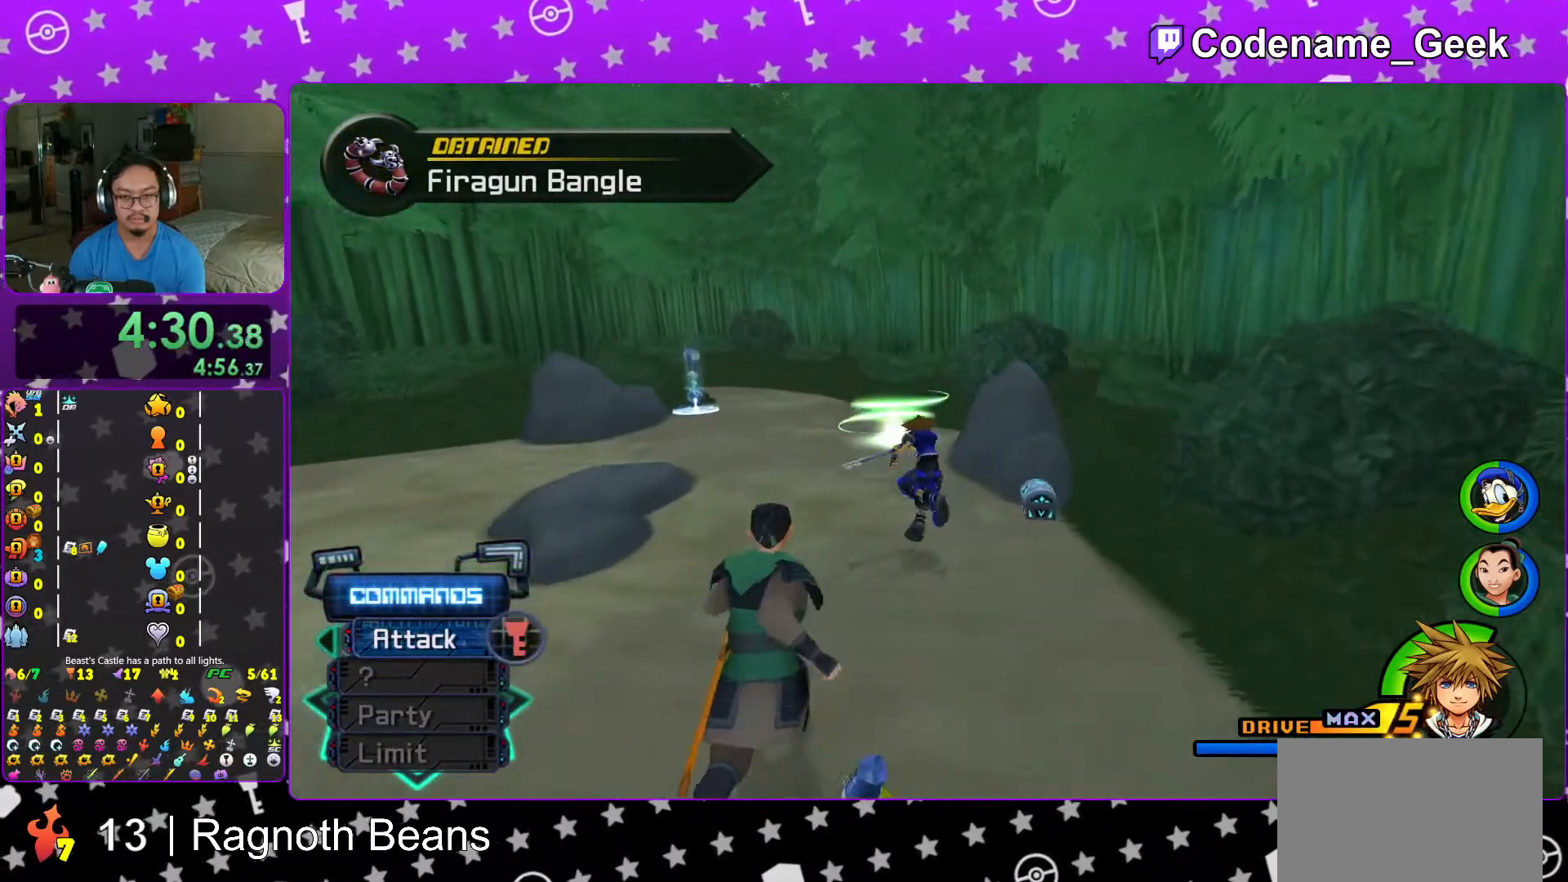
{"buttons": [], "left_stick": "up-right", "right_stick": "center", "events": [[383, "X", "down"], [383, "right_stick", "left"], [467, "right_stick", "center"], [483, "X", "up"]]}
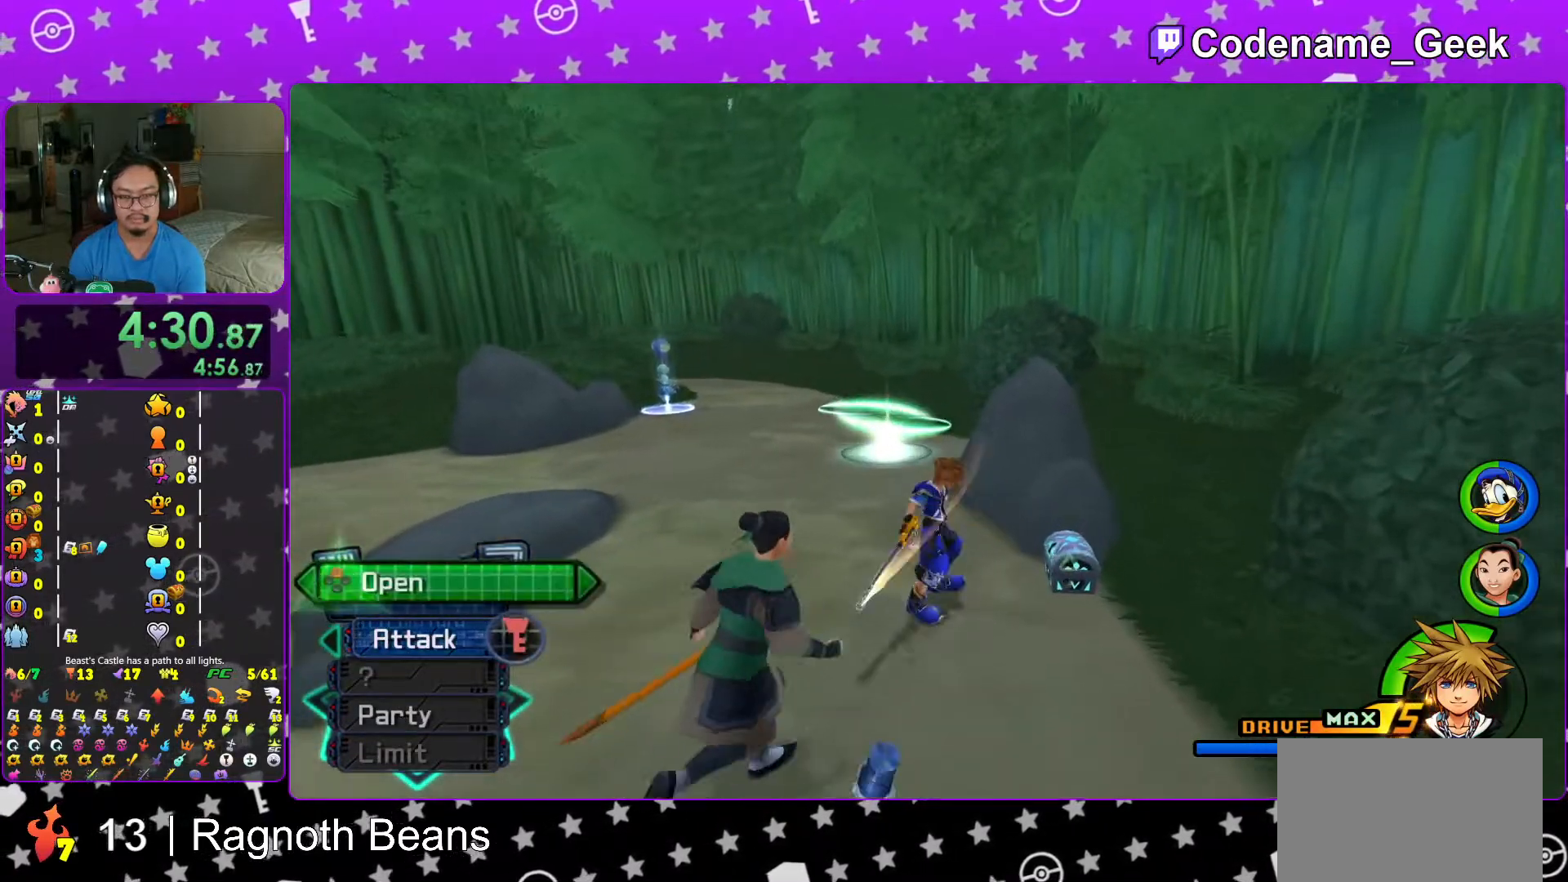
{"buttons": [], "left_stick": "center", "right_stick": "center", "events": [[17, "left_stick", "center"], [67, "X", "down"], [133, "X", "up"], [183, "right_stick", "left"], [233, "right_stick", "center"], [283, "L1", "down"], [283, "X", "down"], [367, "X", "up"], [417, "L1", "up"]]}
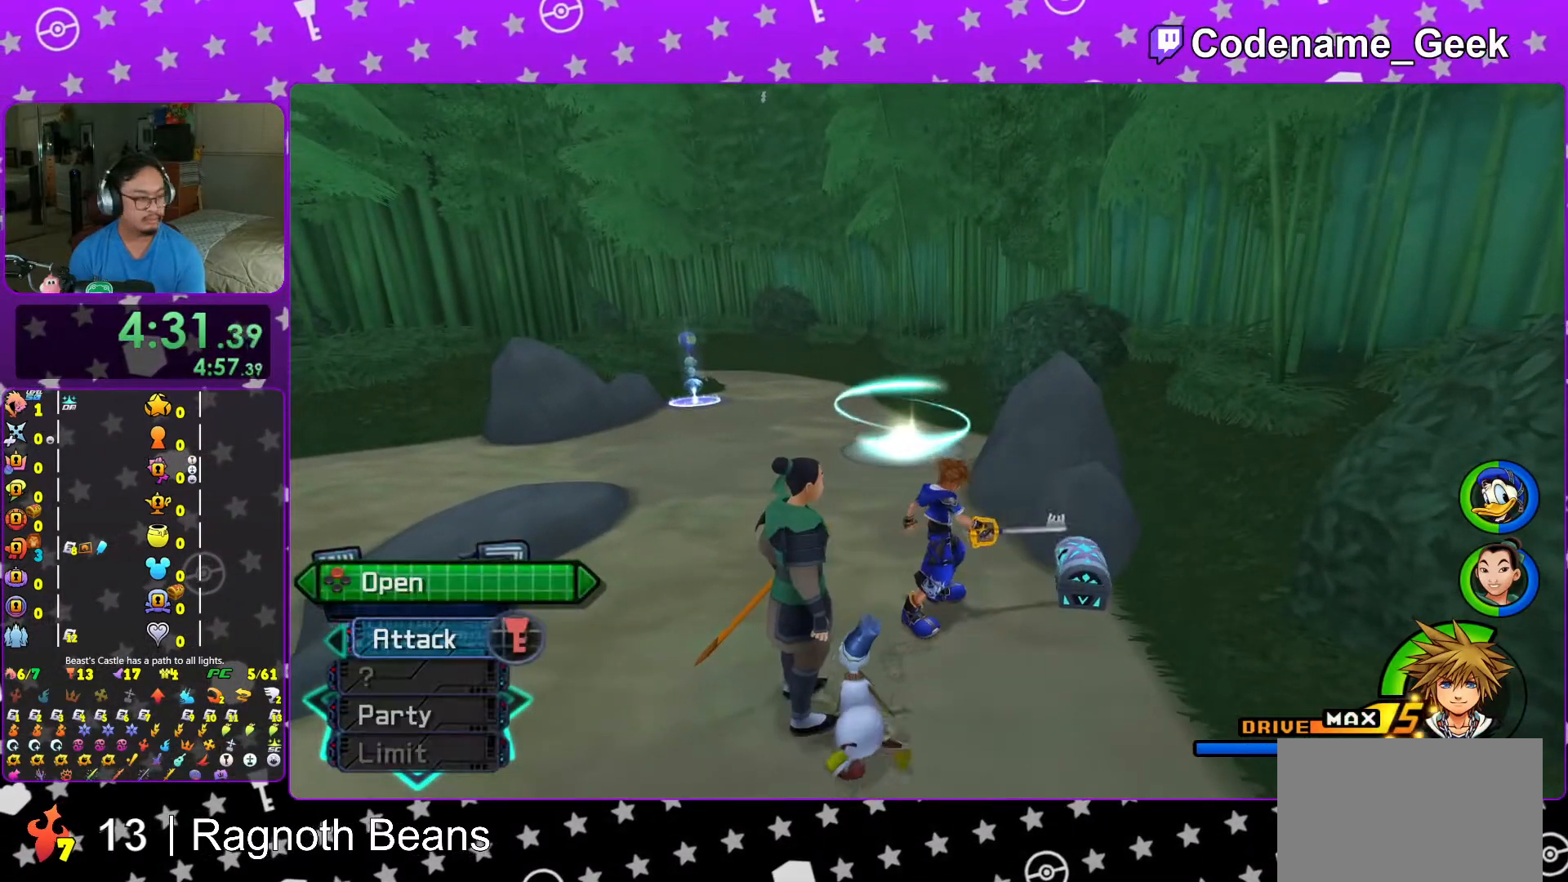
{"buttons": [], "left_stick": "up", "right_stick": "center", "events": [[67, "L1", "down"], [133, "L1", "up"], [217, "left_stick", "up"], [317, "L1", "down"], [367, "L1", "up"]]}
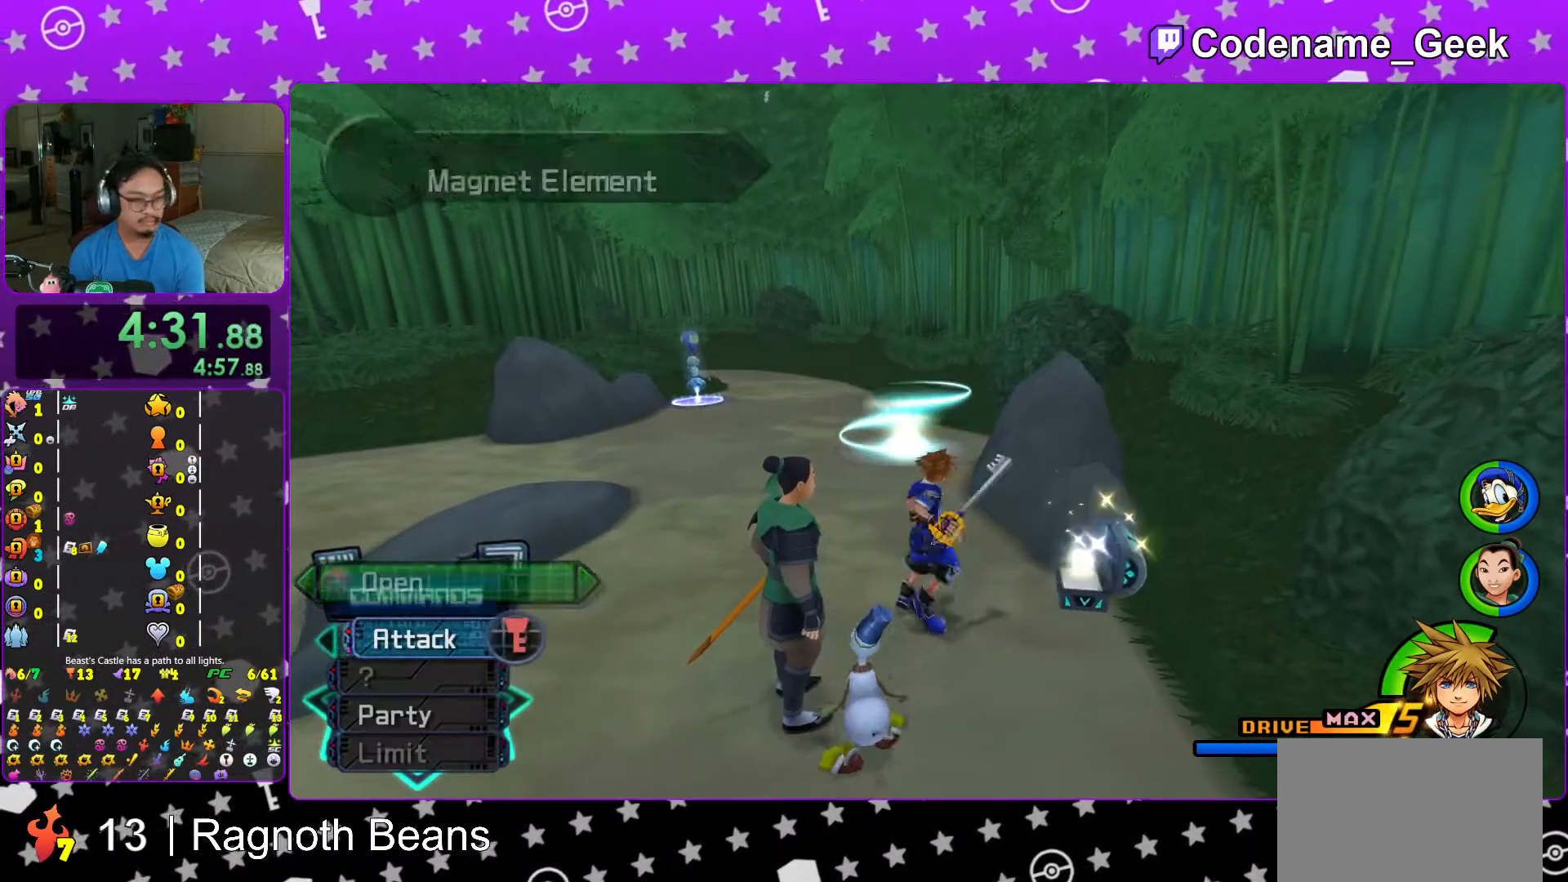
{"buttons": [], "left_stick": "up-left", "right_stick": "center", "events": [[33, "Y", "down"], [83, "Y", "up"], [467, "left_stick", "up-left"]]}
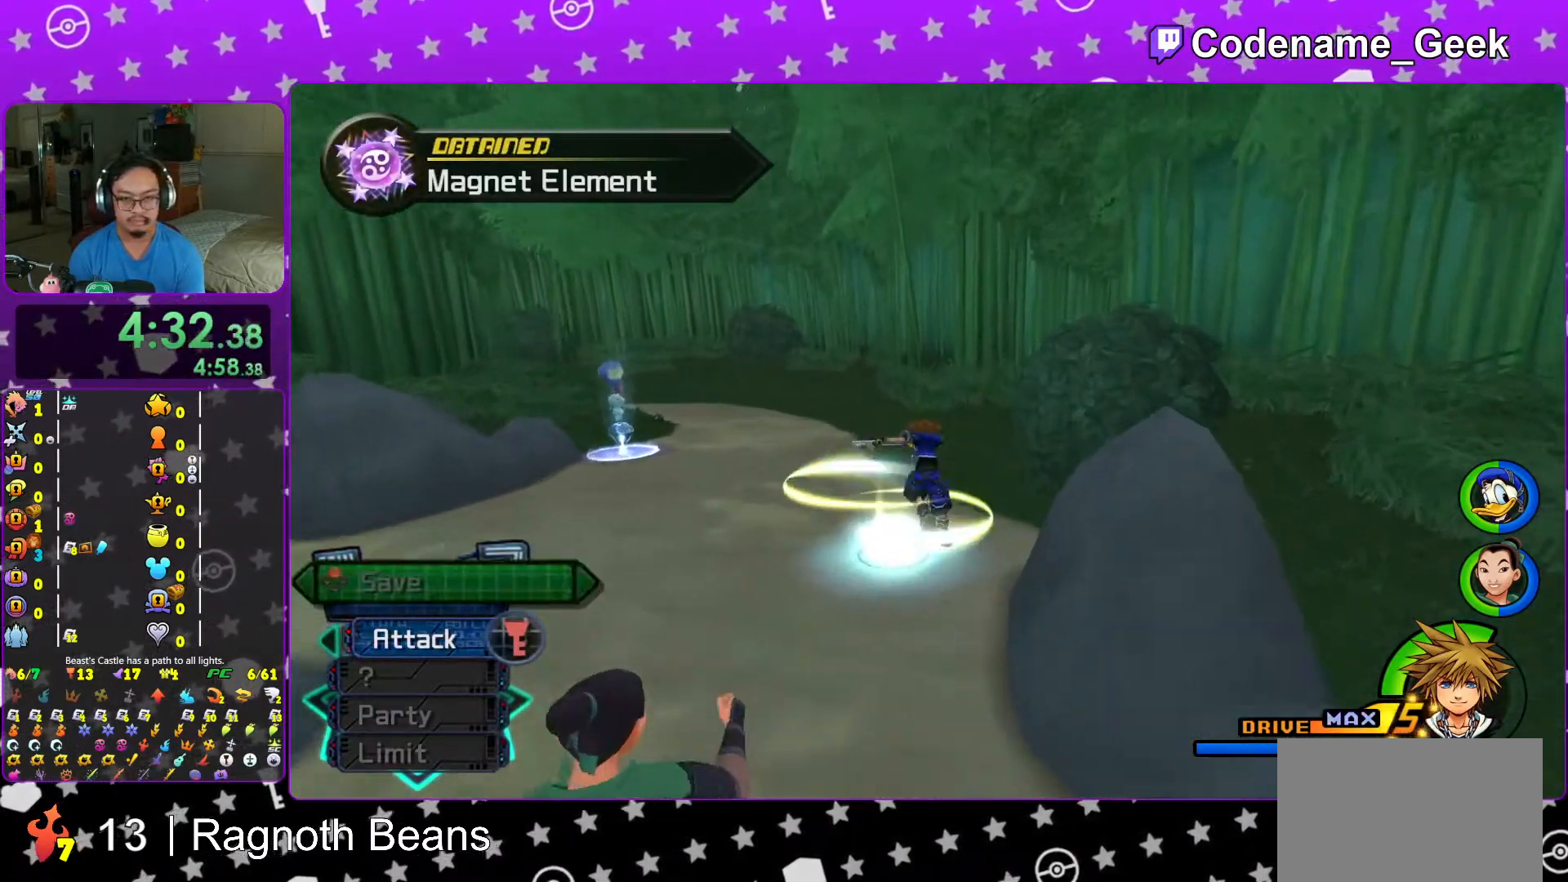
{"buttons": ["X"], "left_stick": "center", "right_stick": "down", "events": [[17, "right_stick", "down-left"], [67, "left_stick", "left"], [83, "right_stick", "down"], [267, "X", "down"], [367, "X", "up"], [417, "left_stick", "center"], [433, "X", "down"]]}
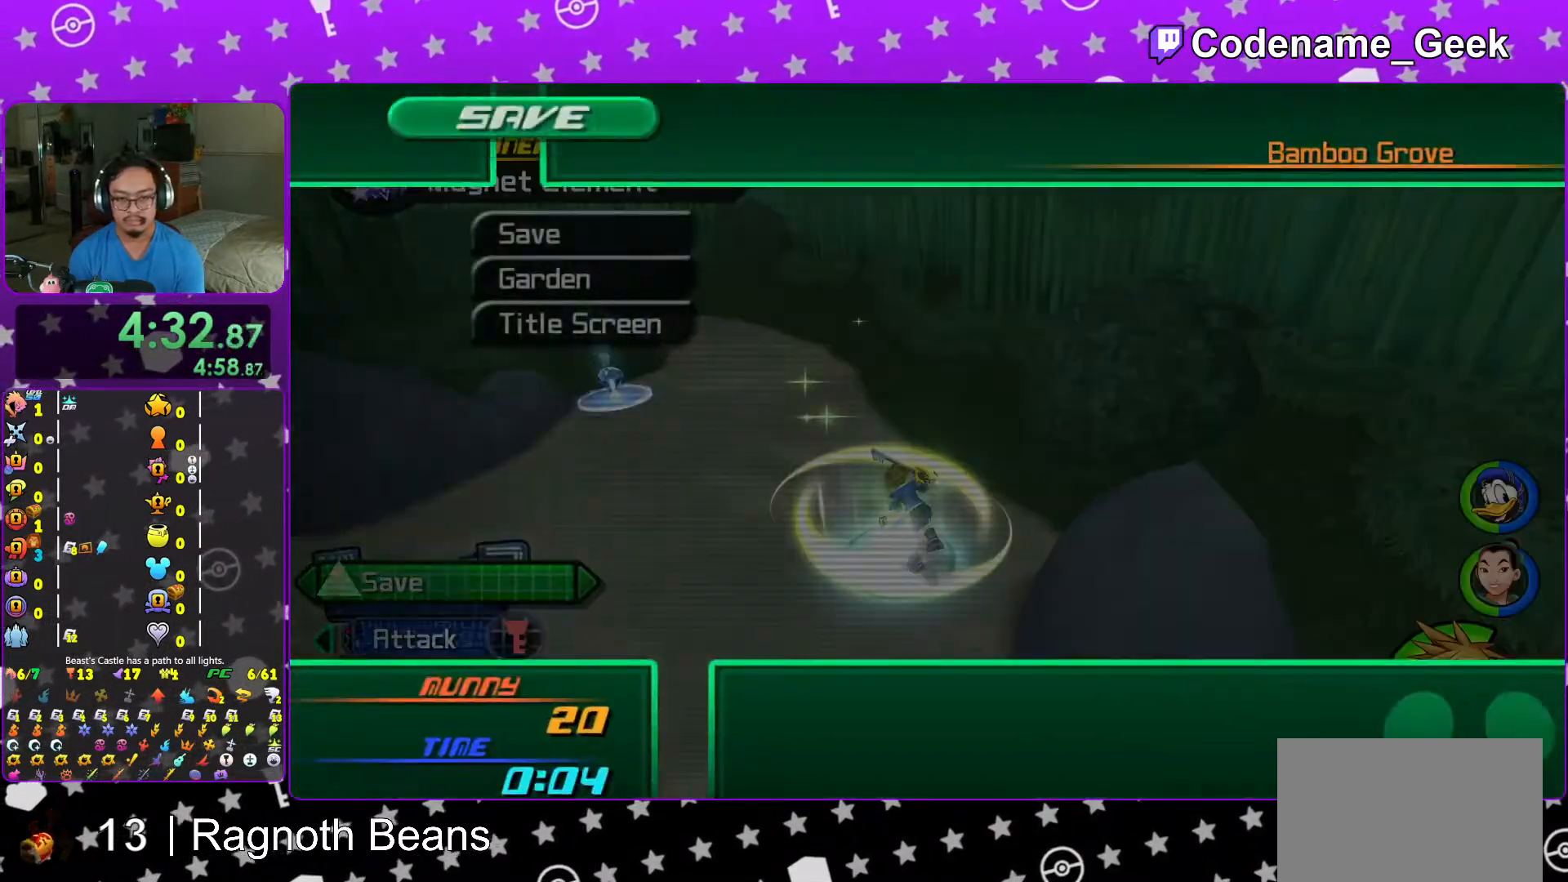
{"buttons": [], "left_stick": "center", "right_stick": "center", "events": [[17, "right_stick", "center"], [33, "X", "up"], [167, "DPAD_DOWN", "down"], [217, "A", "down"], [267, "DPAD_DOWN", "up"], [317, "A", "up"], [317, "DPAD_LEFT", "down"], [367, "A", "down"], [367, "DPAD_UP", "down"], [417, "DPAD_UP", "up"], [433, "DPAD_LEFT", "up"], [483, "A", "up"]]}
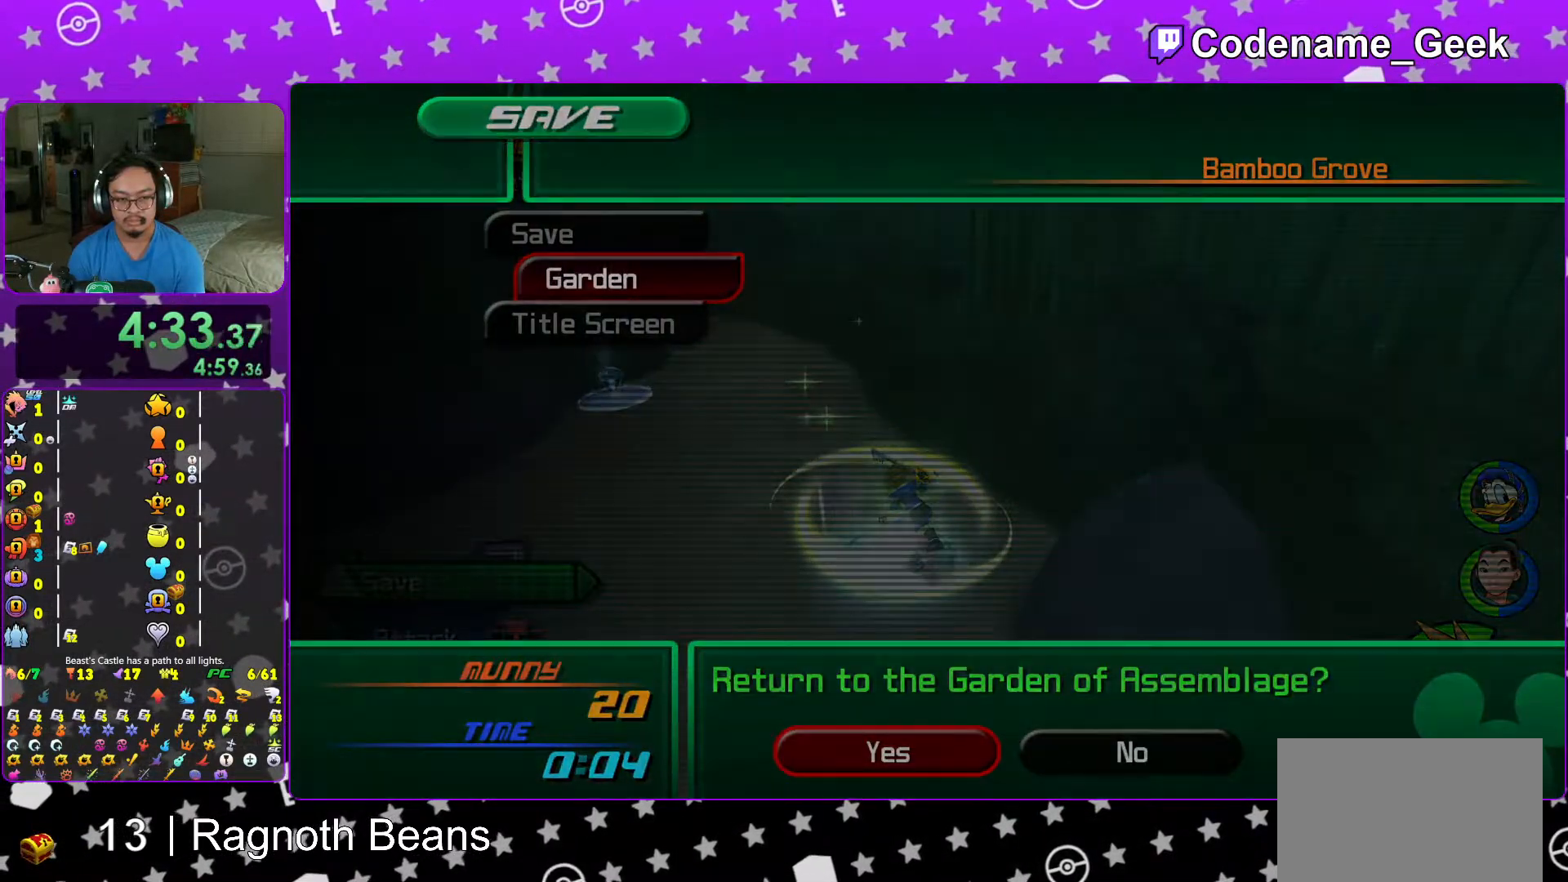
{"buttons": [], "left_stick": "center", "right_stick": "down", "events": [[67, "A", "down"], [167, "A", "up"], [317, "L1", "down"], [367, "right_stick", "down"], [417, "L1", "up"]]}
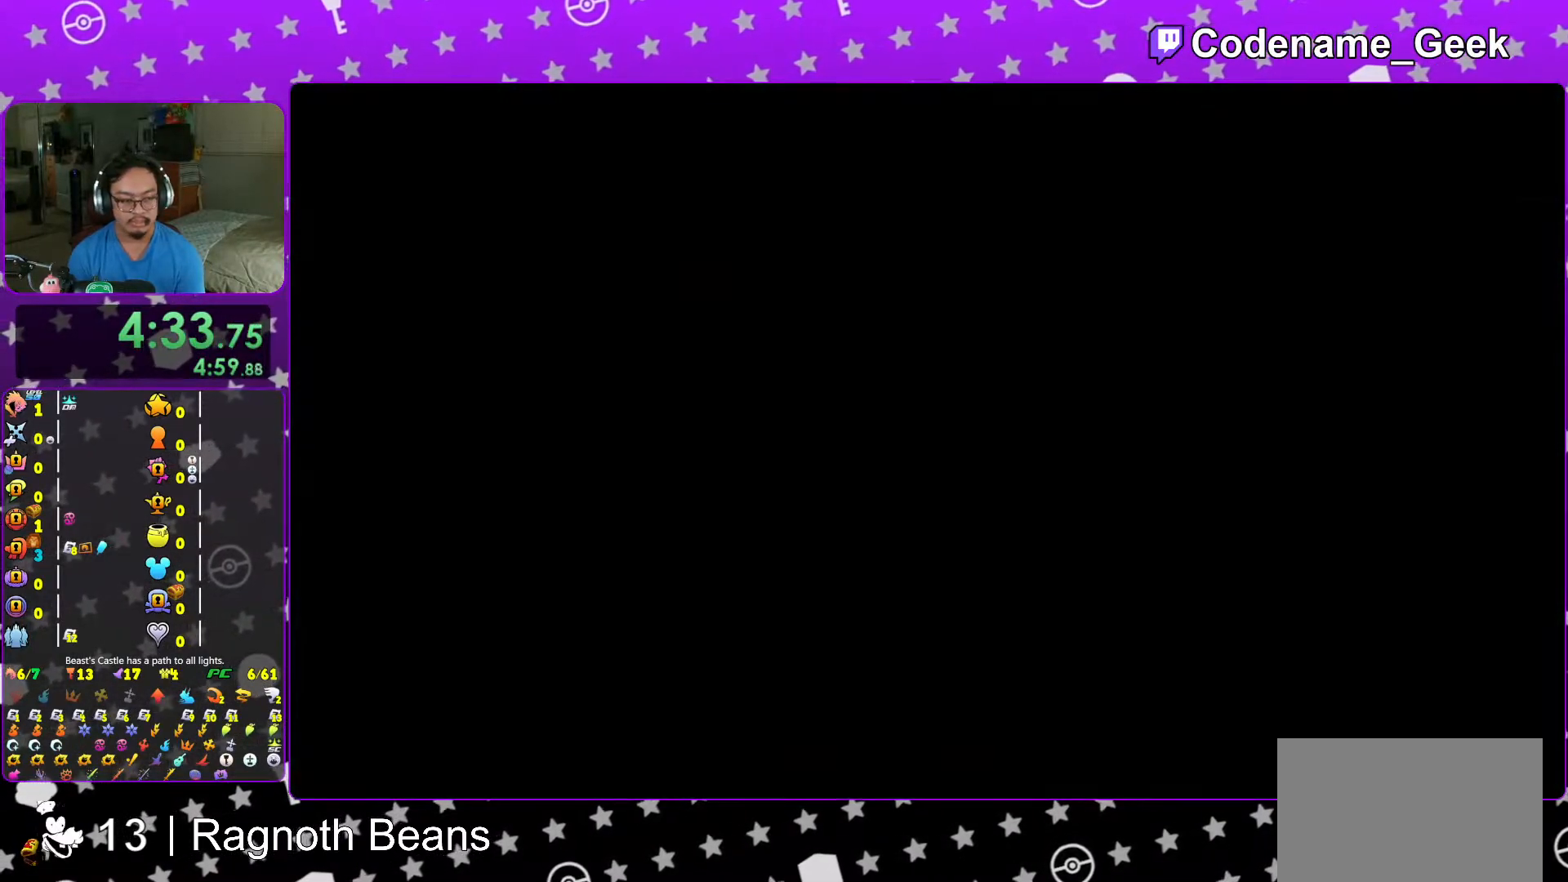
{"buttons": [], "left_stick": "center", "right_stick": "down", "events": [[67, "L1", "down"], [167, "L1", "up"], [367, "L1", "down"], [433, "L1", "up"]]}
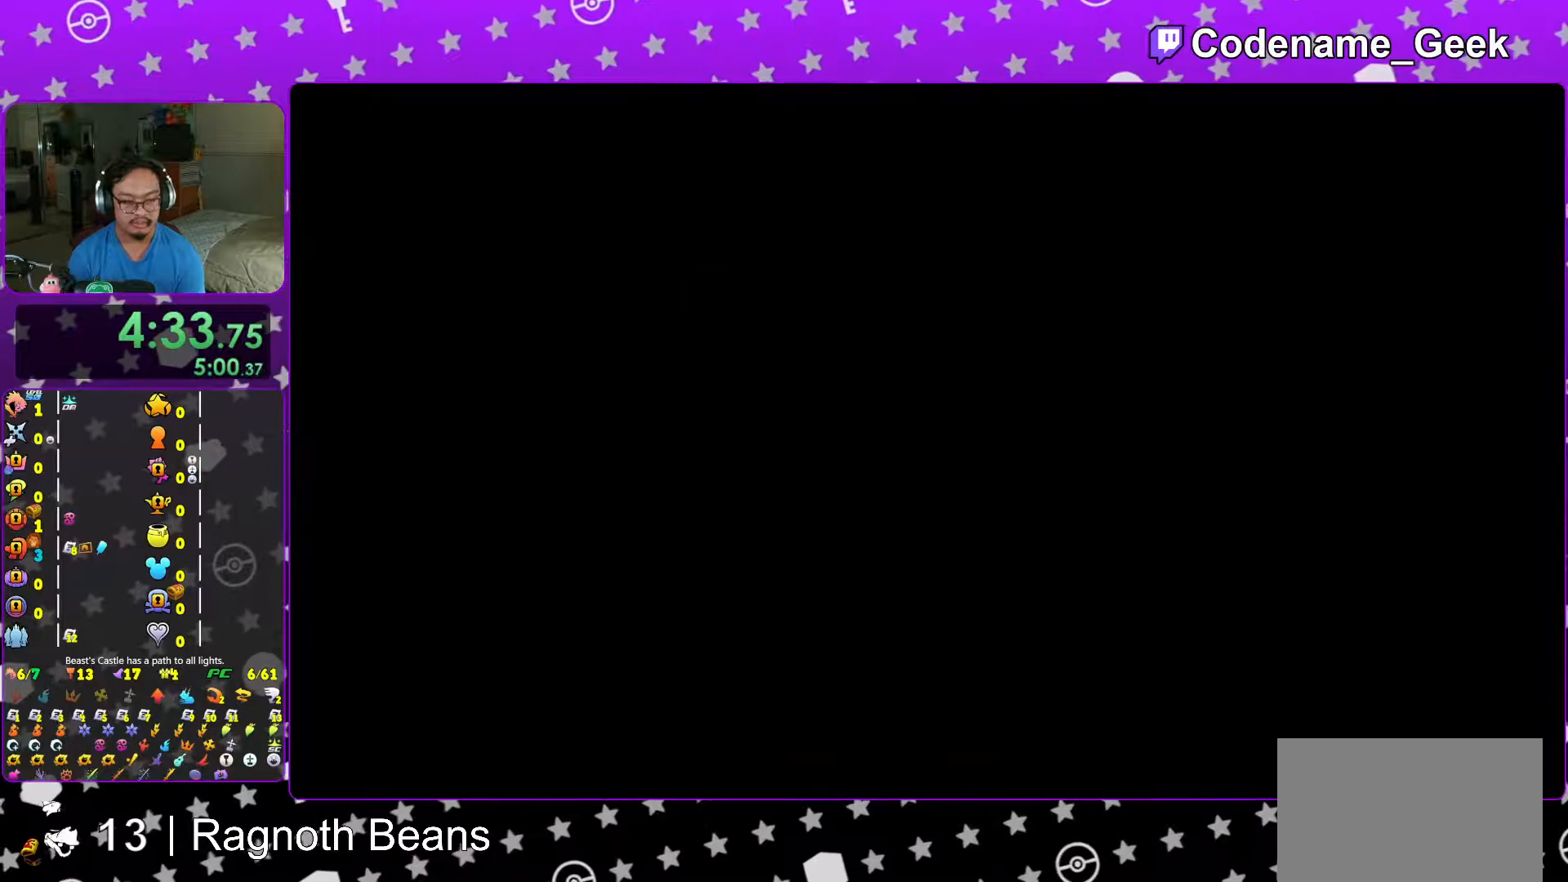
{"buttons": [], "left_stick": "down", "right_stick": "down", "events": [[117, "L1", "down"], [217, "L1", "up"], [283, "left_stick", "down"]]}
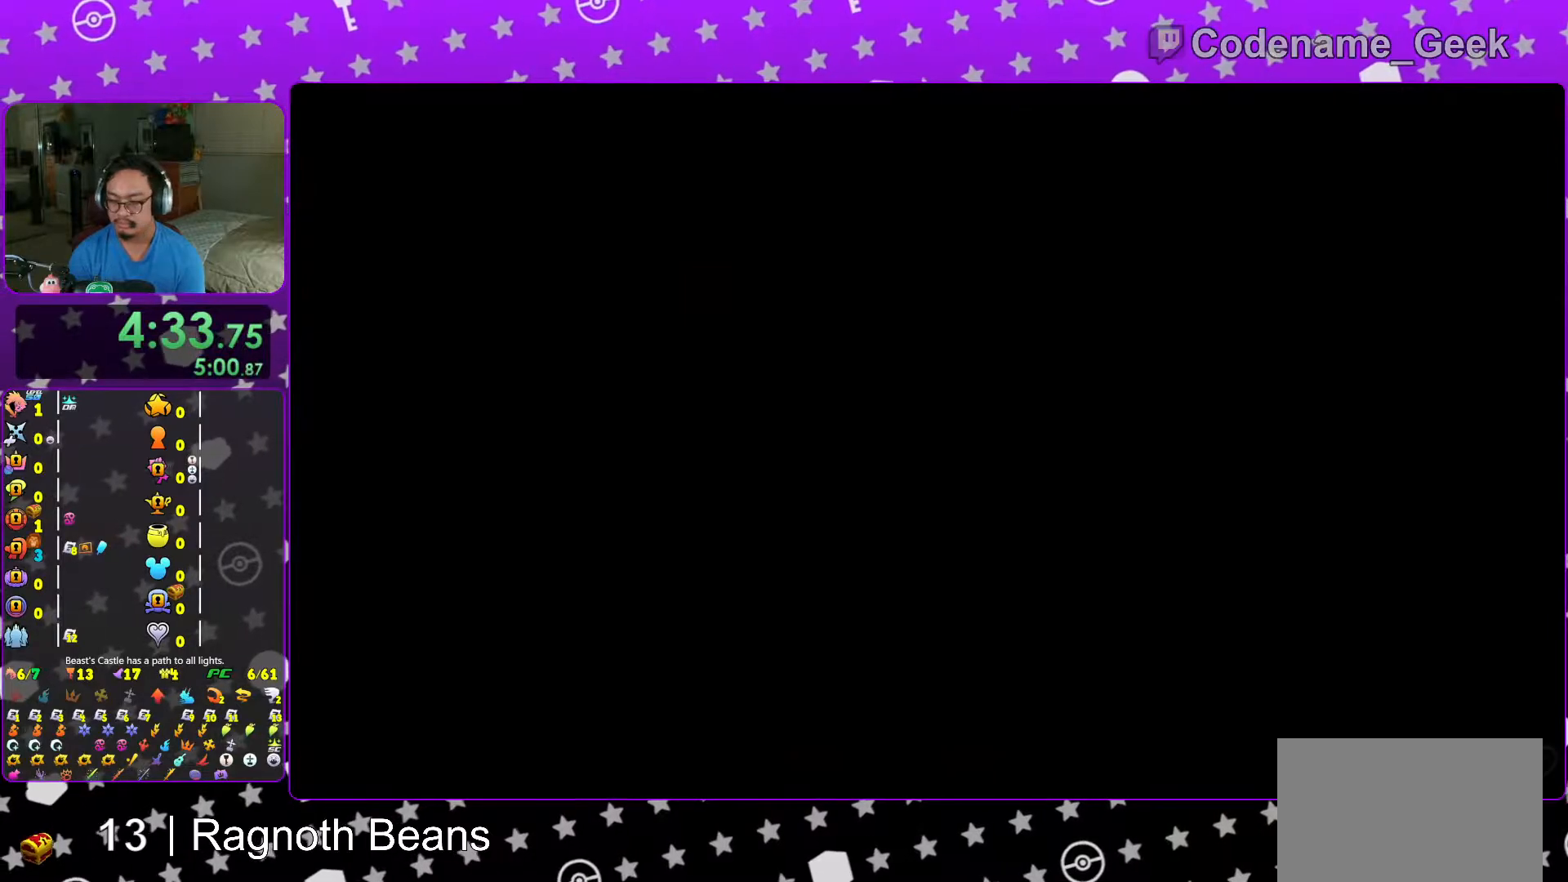
{"buttons": [], "left_stick": "center", "right_stick": "down-left", "events": [[217, "right_stick", "down-left"], [233, "left_stick", "center"]]}
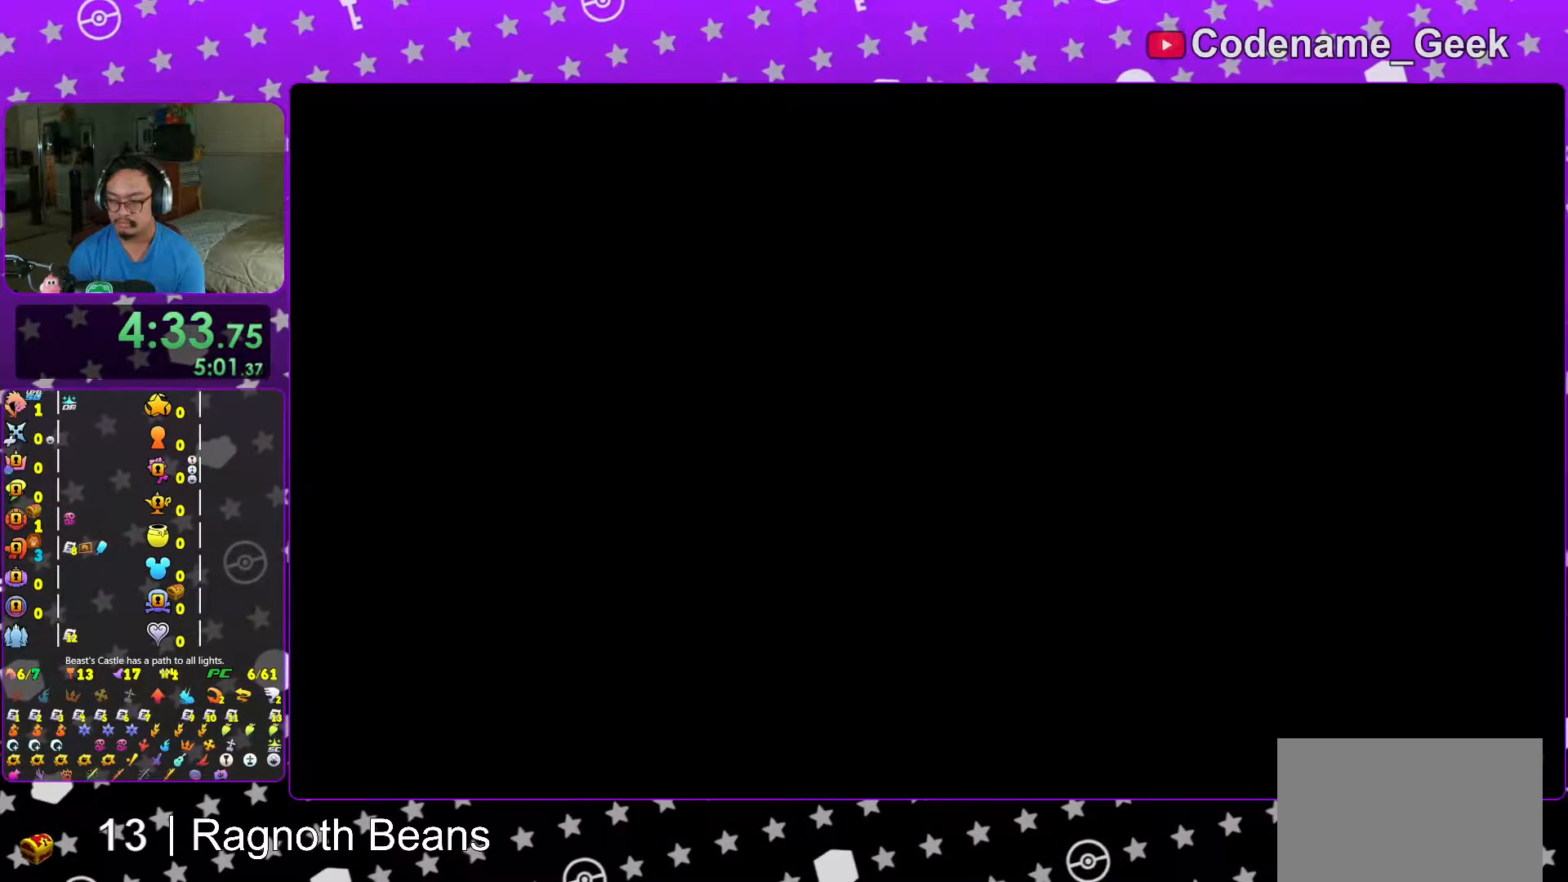
{"buttons": [], "left_stick": "down-right", "right_stick": "down-left", "events": [[17, "left_stick", "down-left"], [67, "left_stick", "down"], [483, "left_stick", "down-right"]]}
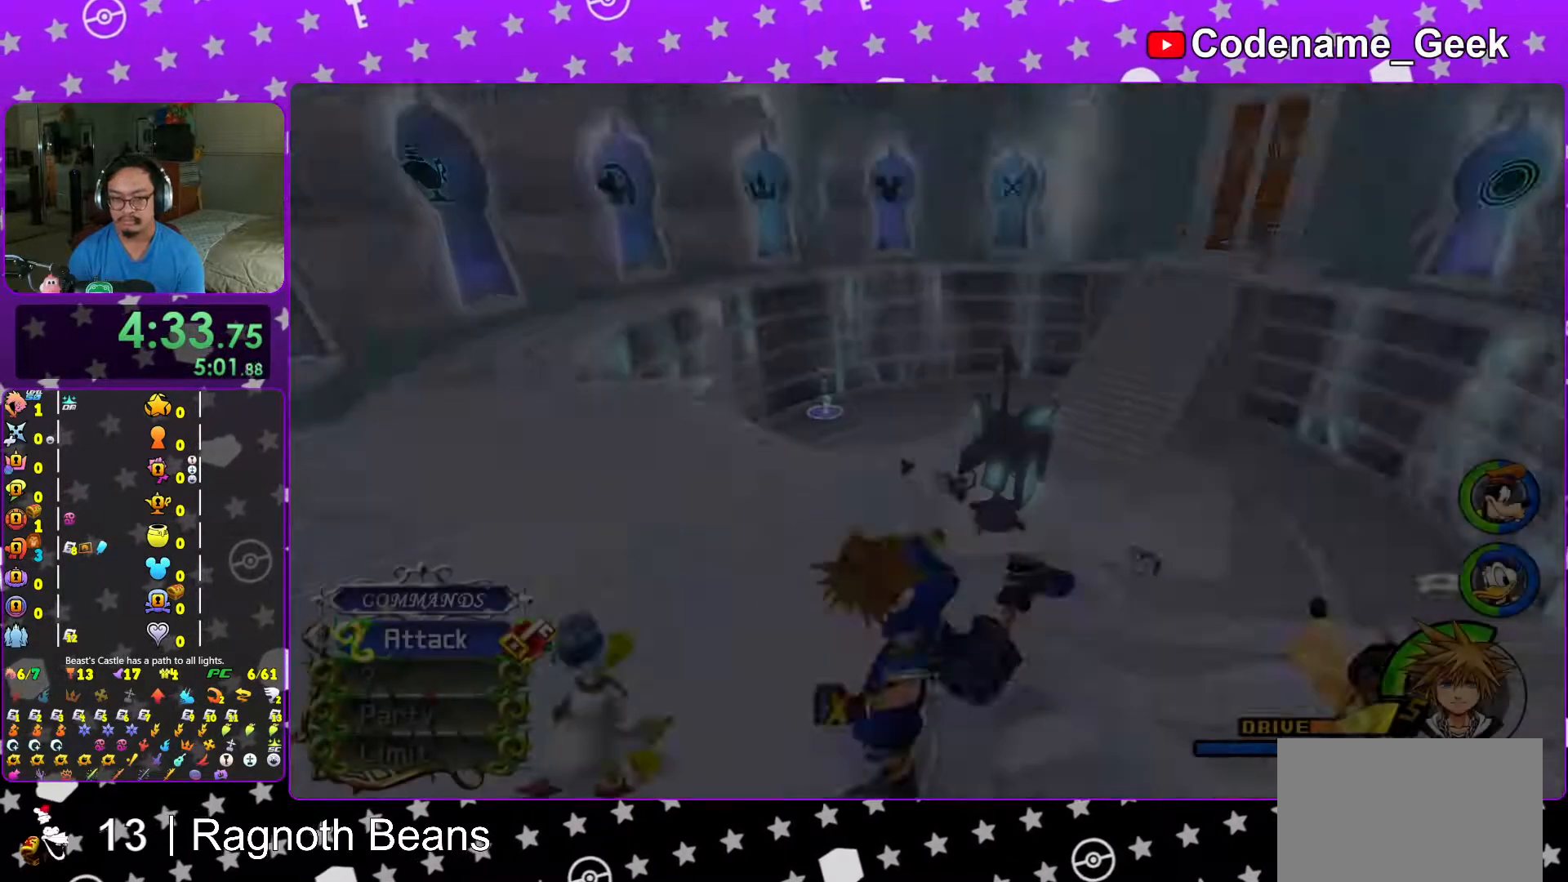
{"buttons": [], "left_stick": "right", "right_stick": "right", "events": [[117, "left_stick", "right"], [117, "right_stick", "right"]]}
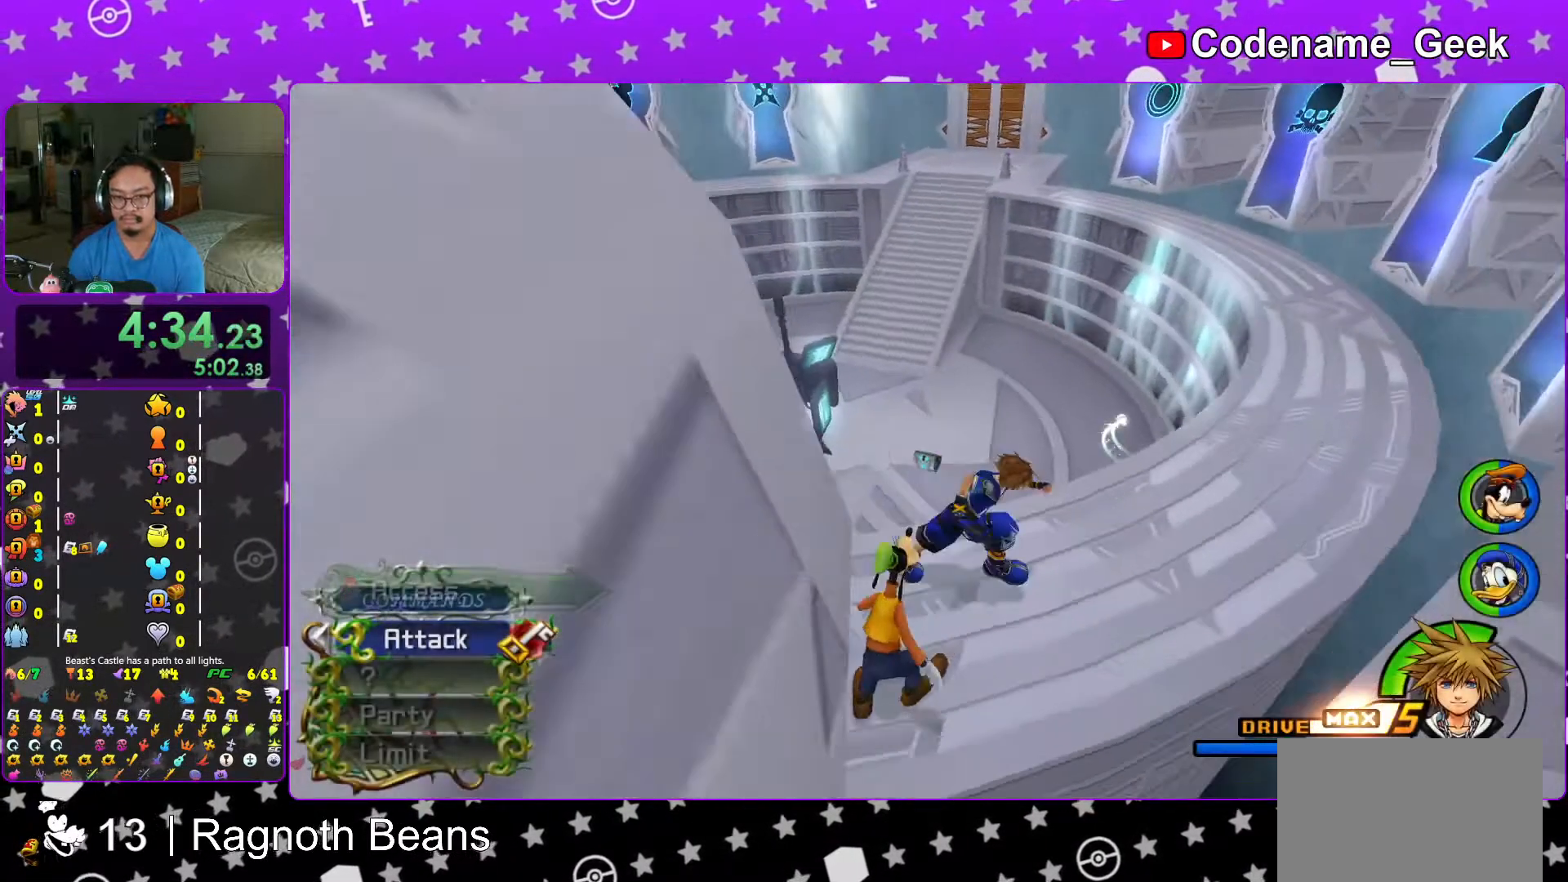
{"buttons": ["X"], "left_stick": "up-right", "right_stick": "right", "events": [[17, "left_stick", "up-right"], [467, "X", "down"]]}
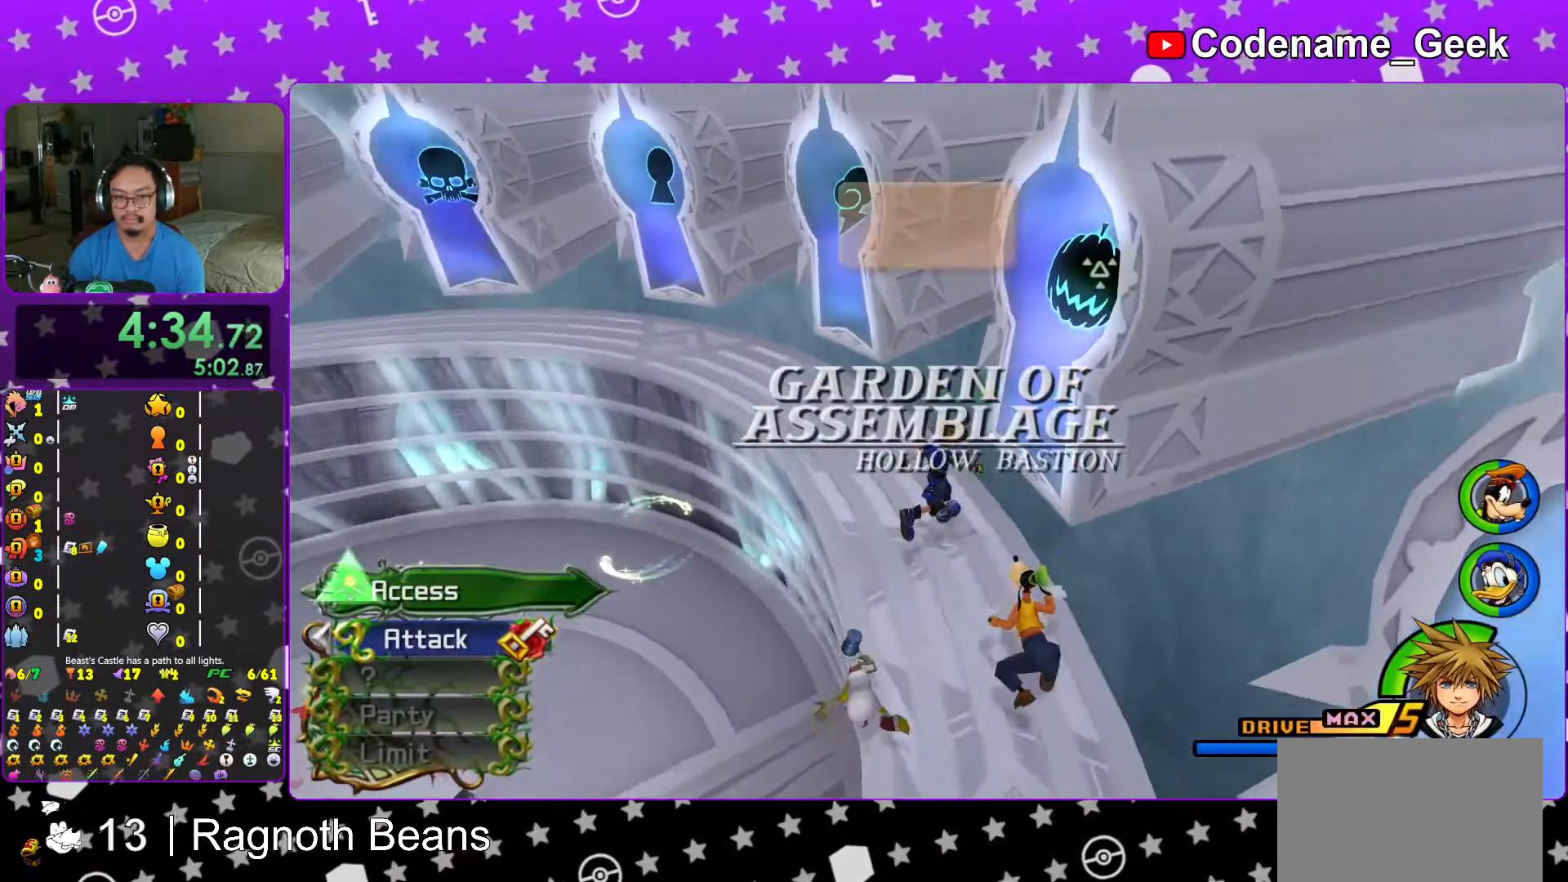
{"buttons": [], "left_stick": "center", "right_stick": "center", "events": [[33, "right_stick", "center"], [67, "X", "up"], [133, "X", "down"], [167, "left_stick", "center"], [233, "X", "up"], [267, "DPAD_DOWN", "down"], [367, "A", "down"], [383, "DPAD_DOWN", "up"], [467, "A", "up"]]}
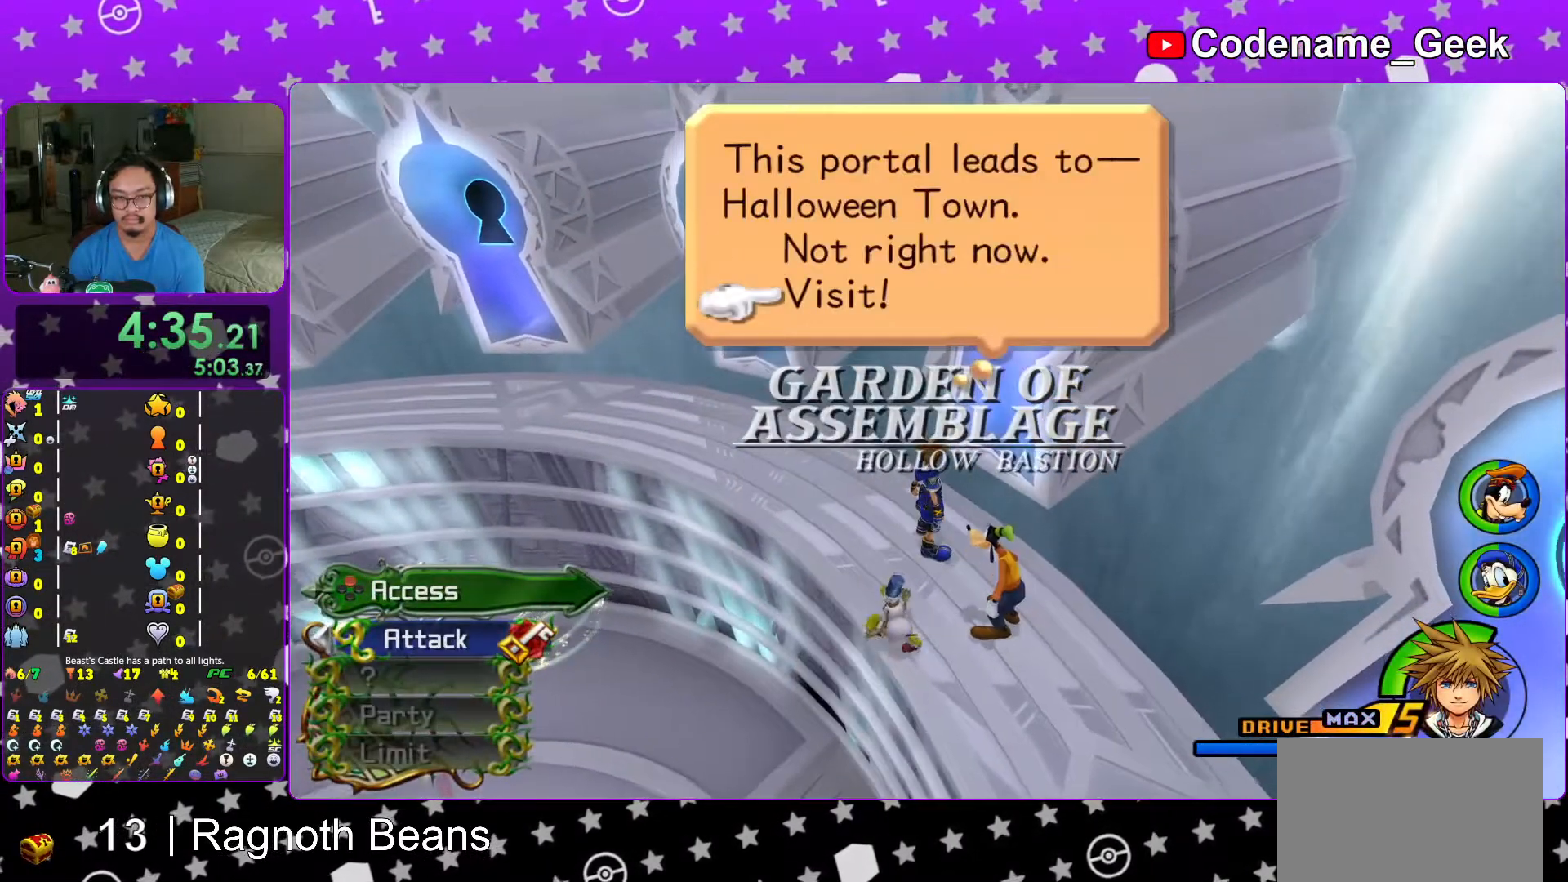
{"buttons": [], "left_stick": "center", "right_stick": "center", "events": [[17, "A", "down"], [117, "A", "up"], [183, "A", "down"], [283, "A", "up"], [383, "B", "down"], [467, "B", "up"]]}
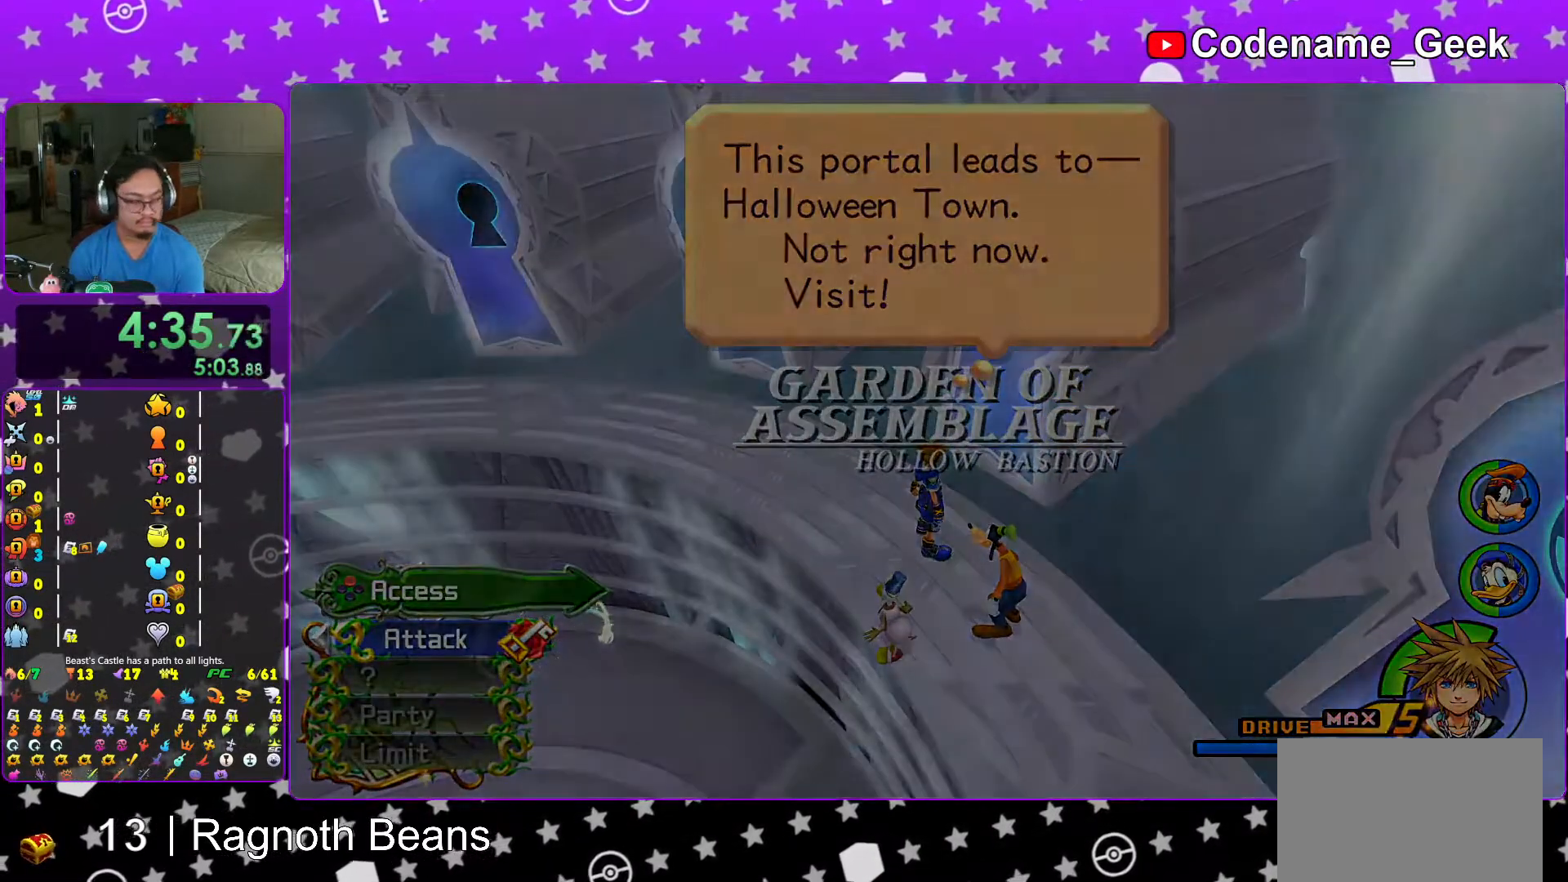
{"buttons": [], "left_stick": "center", "right_stick": "center", "events": [[33, "B", "down"], [133, "B", "up"], [217, "B", "down"], [317, "B", "up"], [417, "B", "down"], [483, "B", "up"]]}
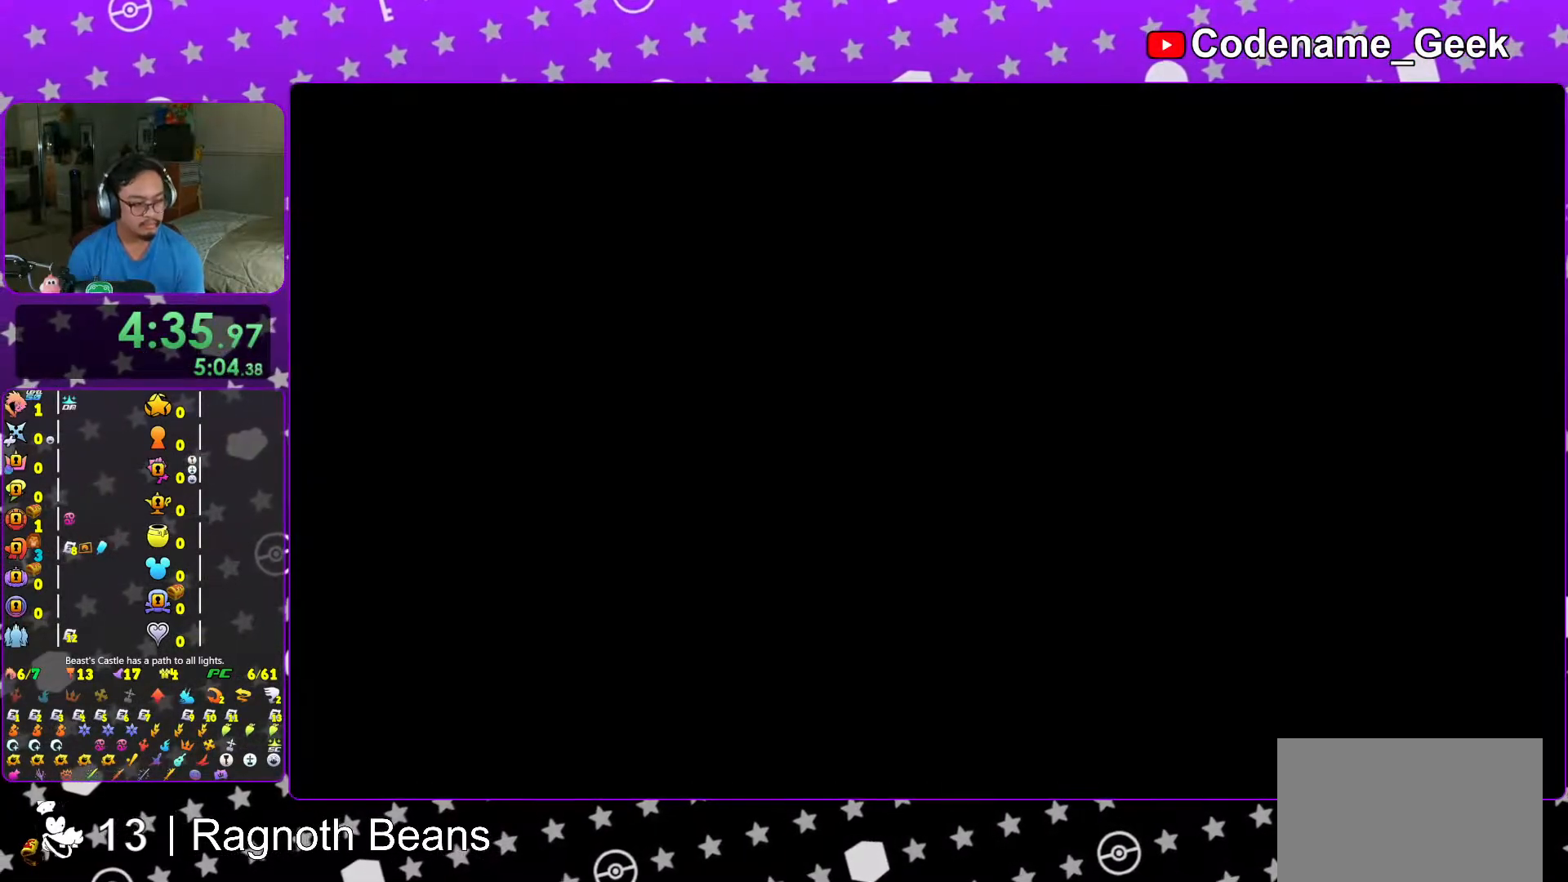
{"buttons": ["B"], "left_stick": "center", "right_stick": "center", "events": [[67, "B", "down"], [167, "B", "up"], [267, "B", "down"], [367, "B", "up"], [433, "B", "down"]]}
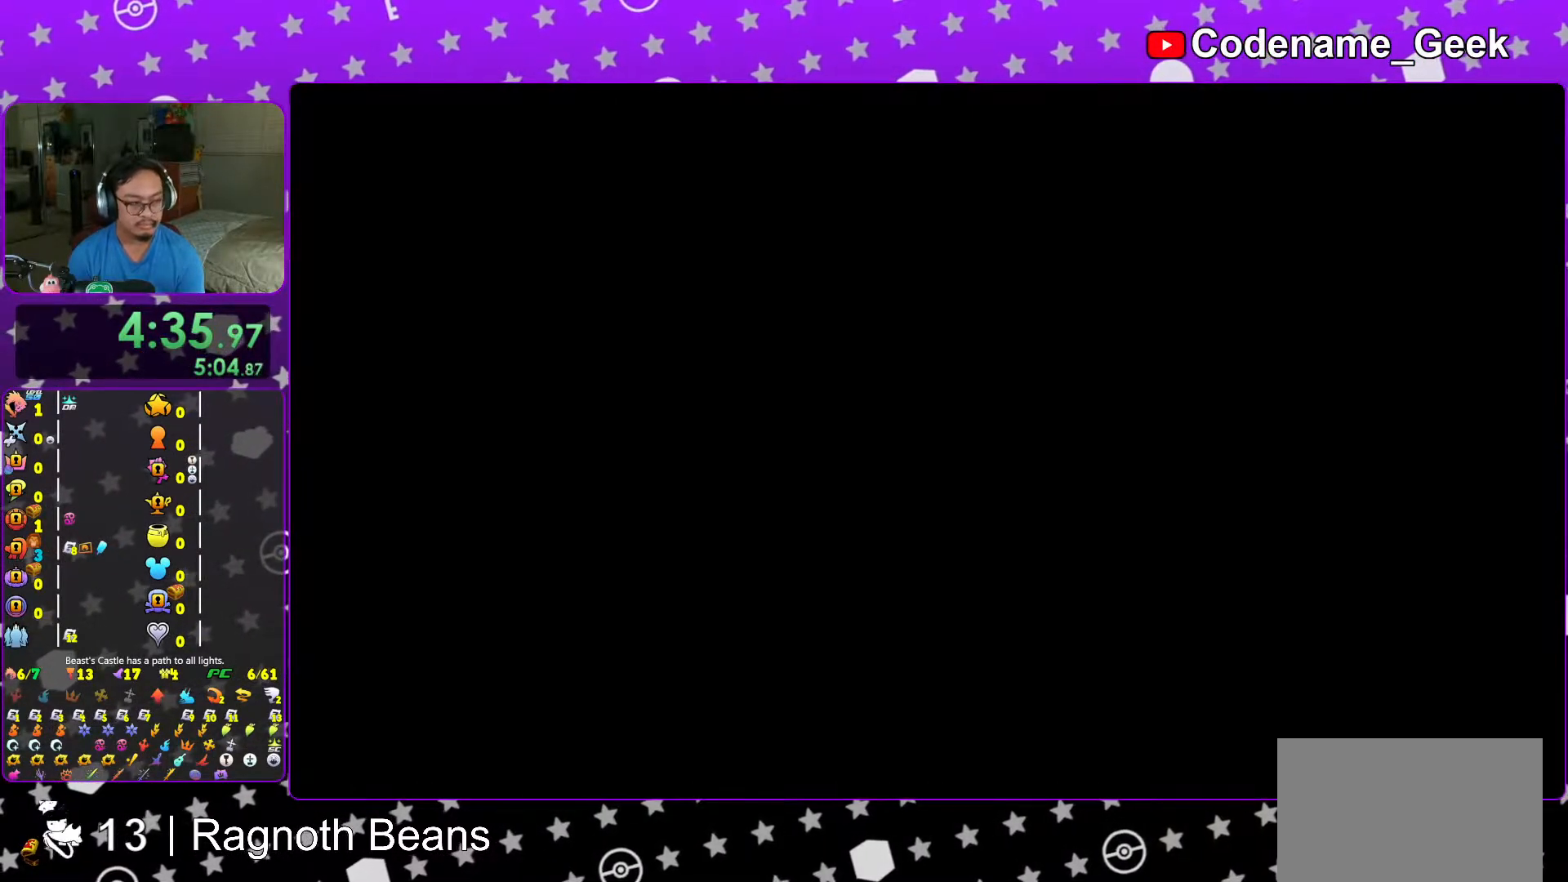
{"buttons": ["B"], "left_stick": "center", "right_stick": "center", "events": [[17, "B", "up"], [83, "B", "down"], [167, "B", "up"], [267, "B", "down"], [333, "B", "up"], [417, "B", "down"]]}
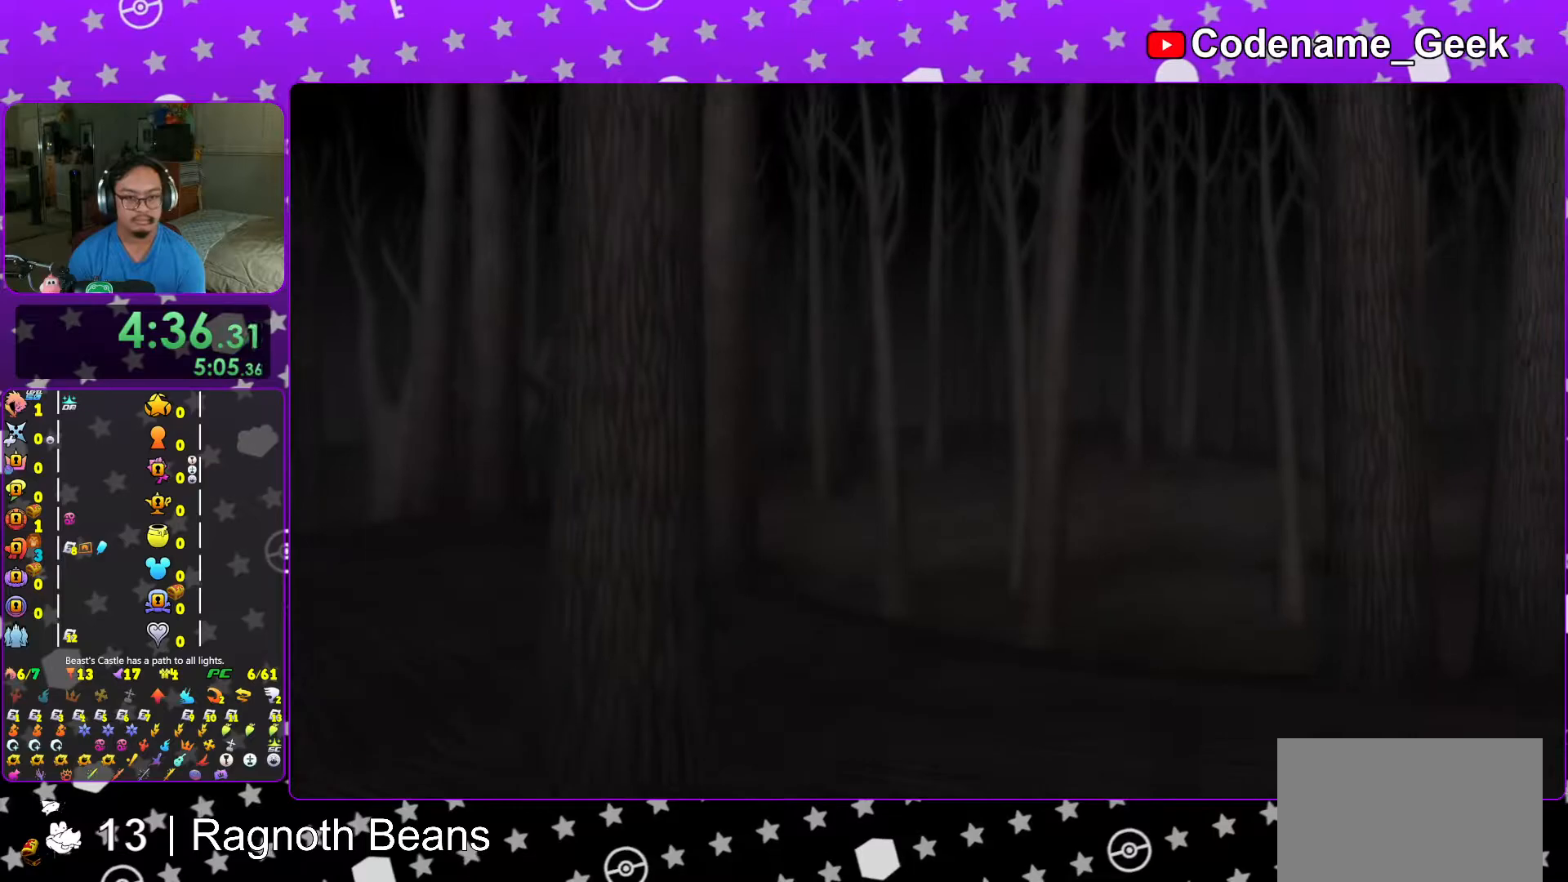
{"buttons": [], "left_stick": "center", "right_stick": "center", "events": [[17, "B", "up"], [83, "B", "down"], [183, "B", "up"], [333, "START", "down"], [467, "START", "up"]]}
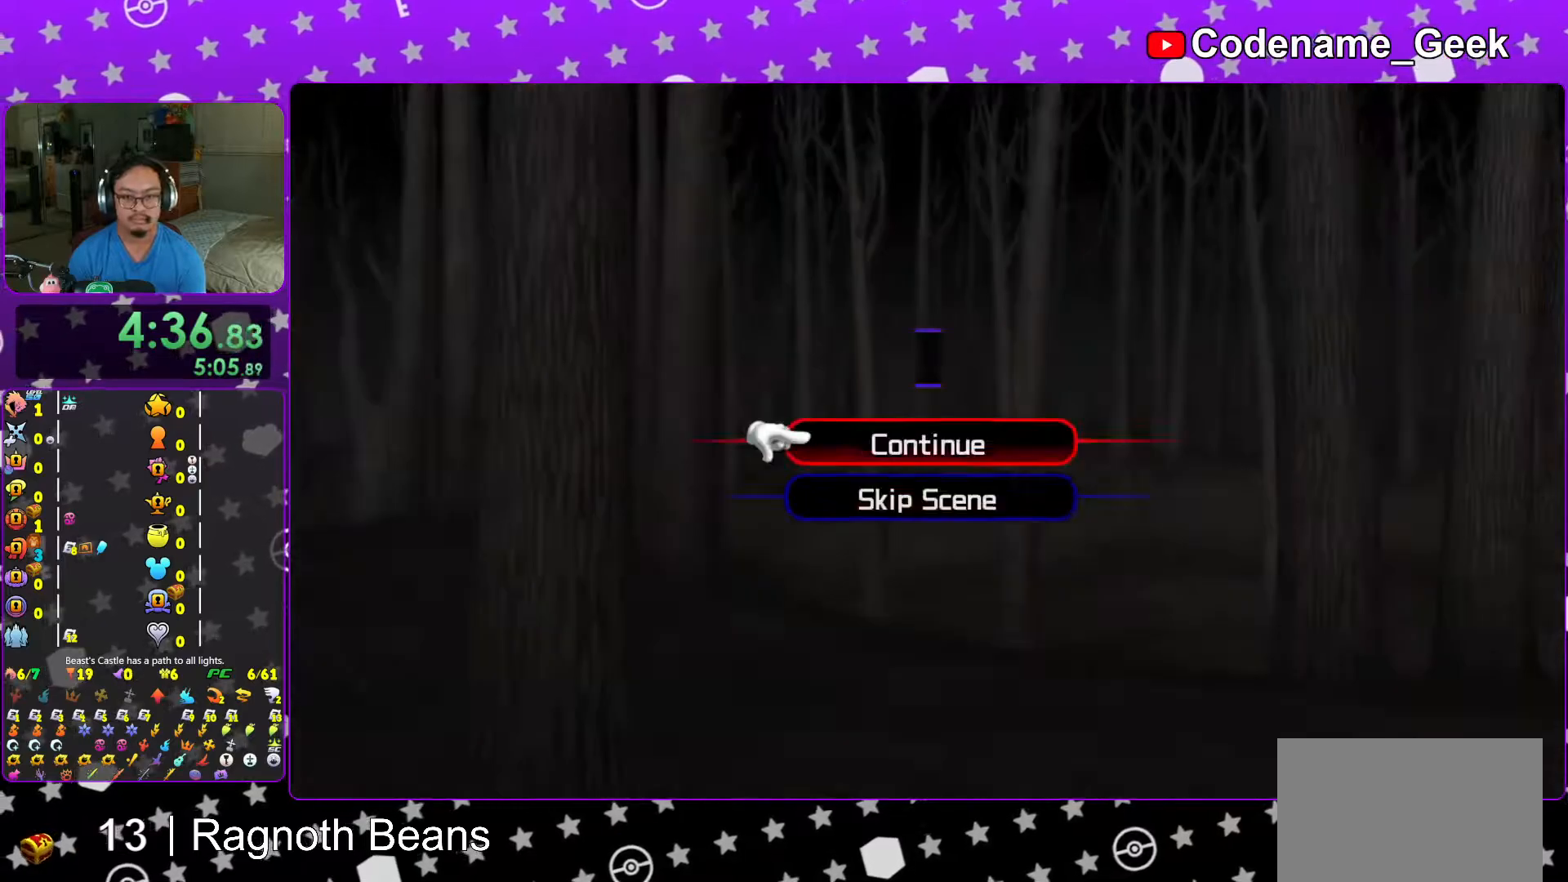
{"buttons": [], "left_stick": "right", "right_stick": "center", "events": [[17, "DPAD_DOWN", "down"], [67, "A", "down"], [117, "DPAD_DOWN", "up"], [167, "A", "up"], [217, "A", "down"], [283, "L1", "down"], [317, "A", "up"], [333, "left_stick", "right"], [383, "L1", "up"]]}
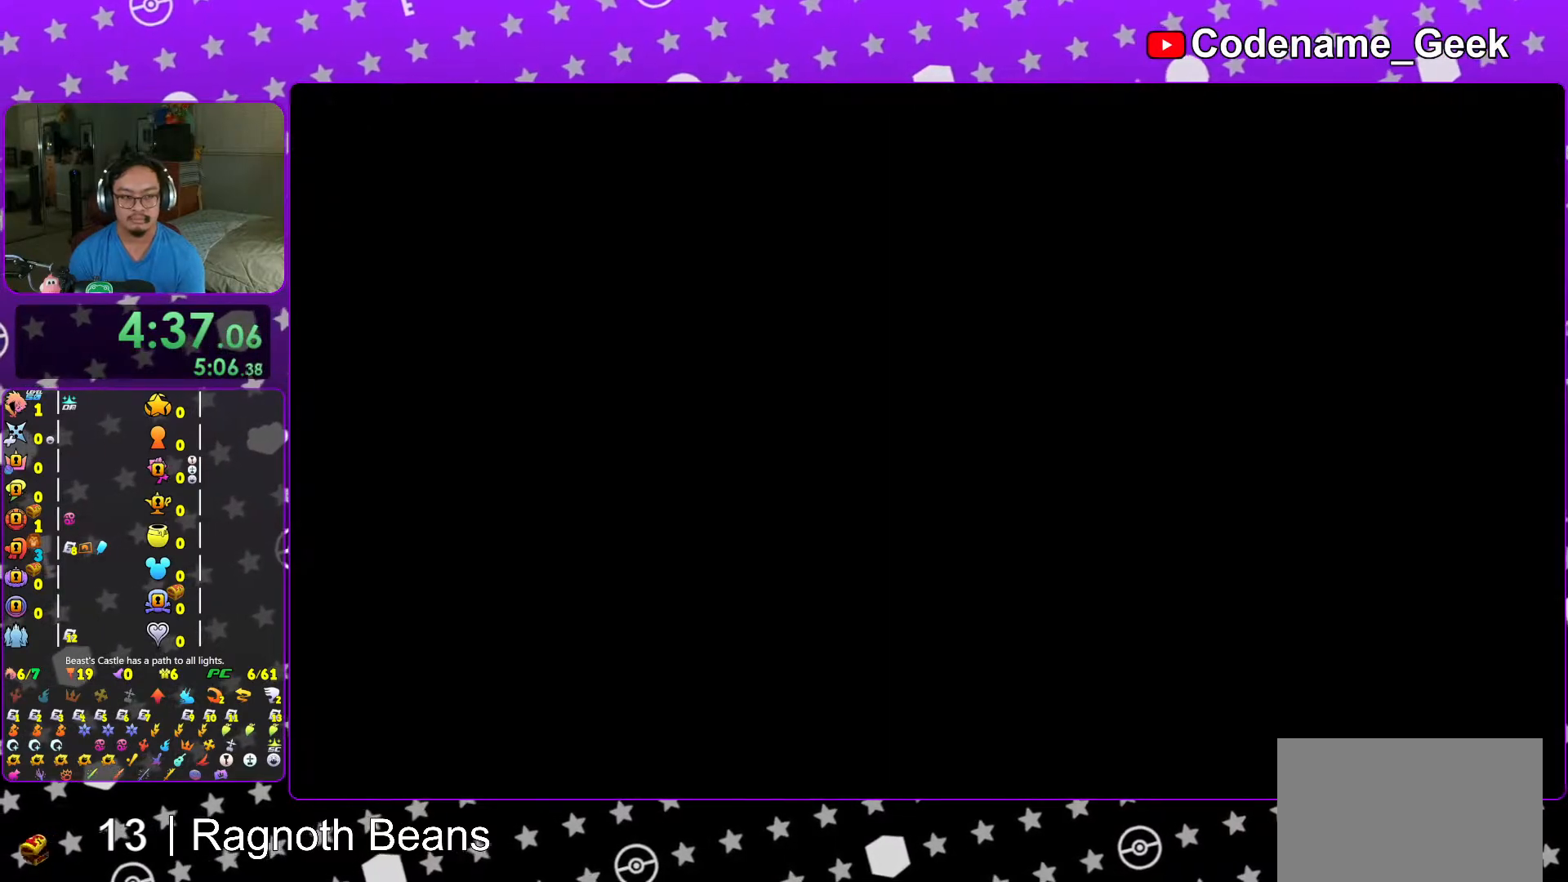
{"buttons": ["L1"], "left_stick": "right", "right_stick": "center", "events": [[67, "L1", "down"], [117, "L1", "up"], [233, "L1", "down"], [317, "L1", "up"], [467, "L1", "down"]]}
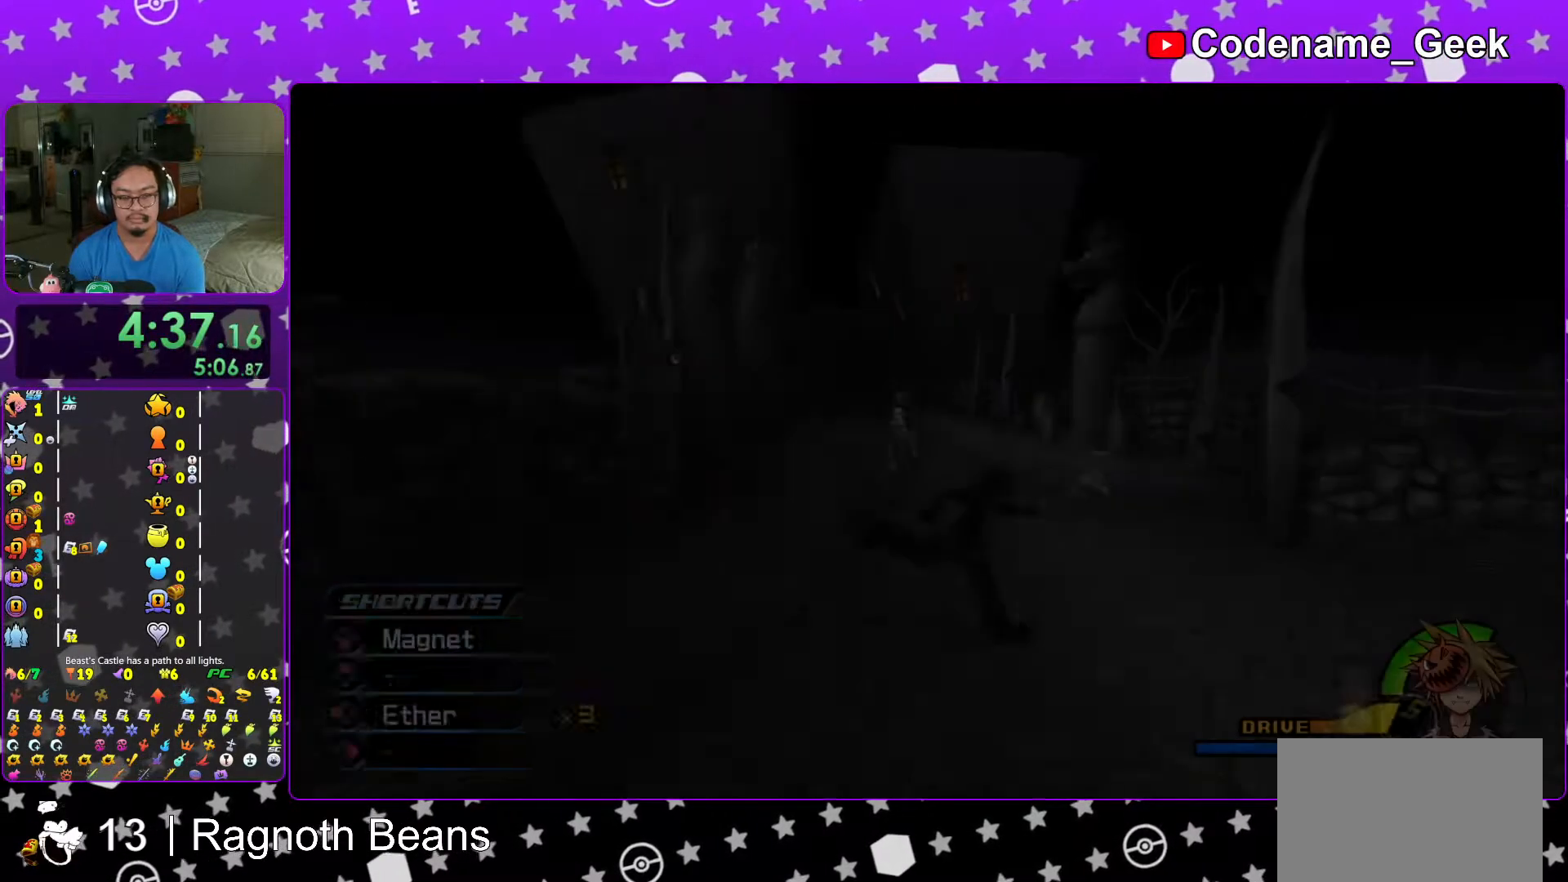
{"buttons": [], "left_stick": "right", "right_stick": "center", "events": [[17, "L1", "up"], [167, "Y", "down"], [317, "Y", "up"], [383, "Y", "down"], [467, "Y", "up"]]}
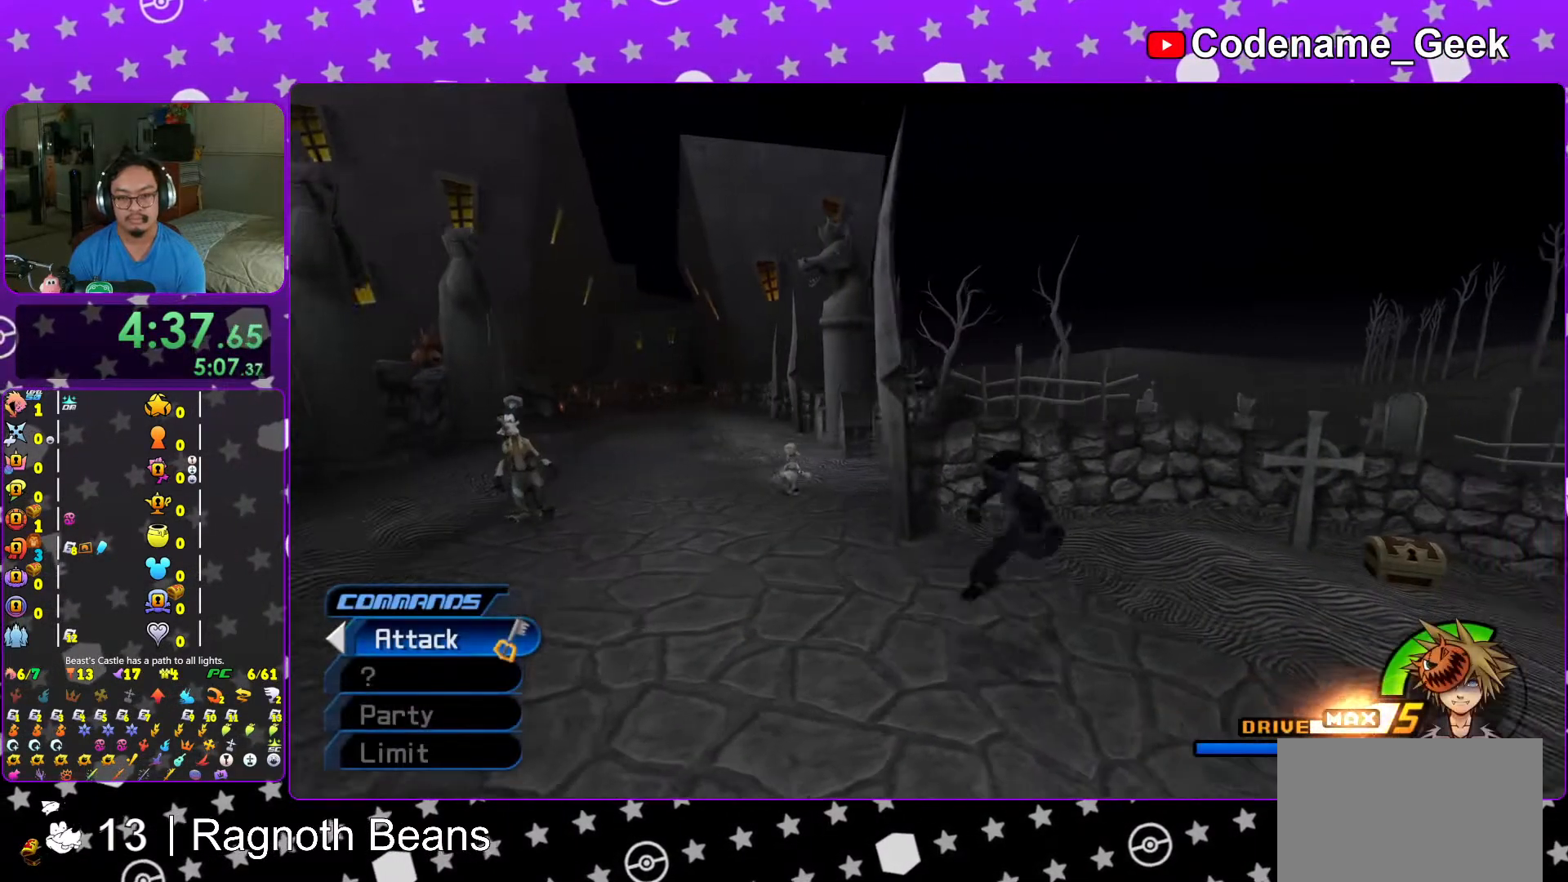
{"buttons": [], "left_stick": "right", "right_stick": "left", "events": [[33, "right_stick", "left"], [117, "right_stick", "center"], [233, "right_stick", "left"], [283, "right_stick", "center"], [383, "right_stick", "left"]]}
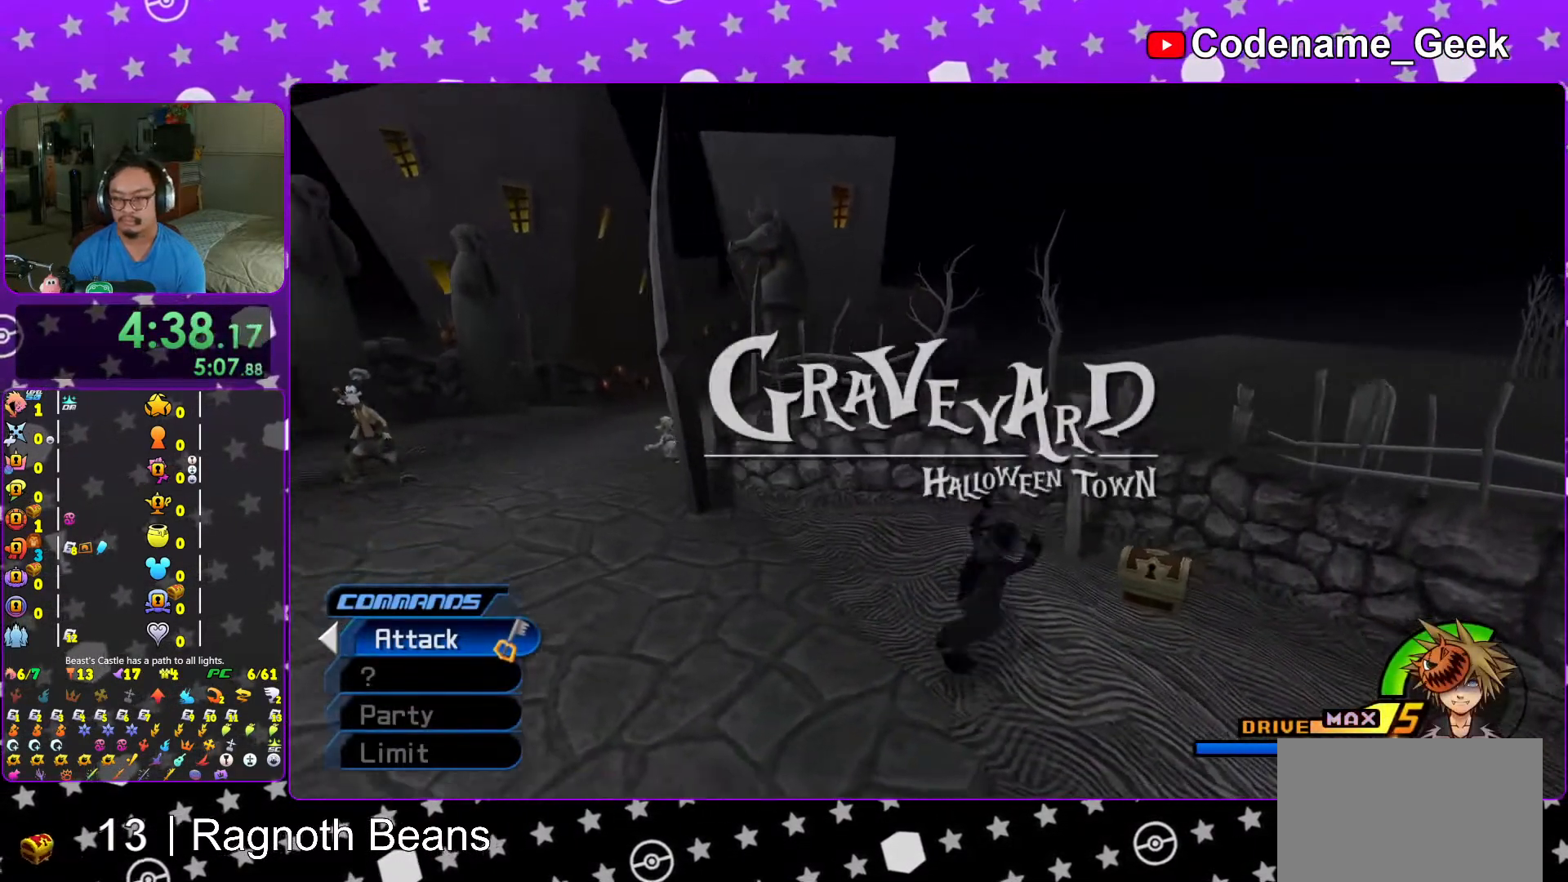
{"buttons": ["X"], "left_stick": "up-left", "right_stick": "left", "events": [[217, "X", "down"], [333, "X", "up"], [367, "left_stick", "up-left"], [433, "X", "down"]]}
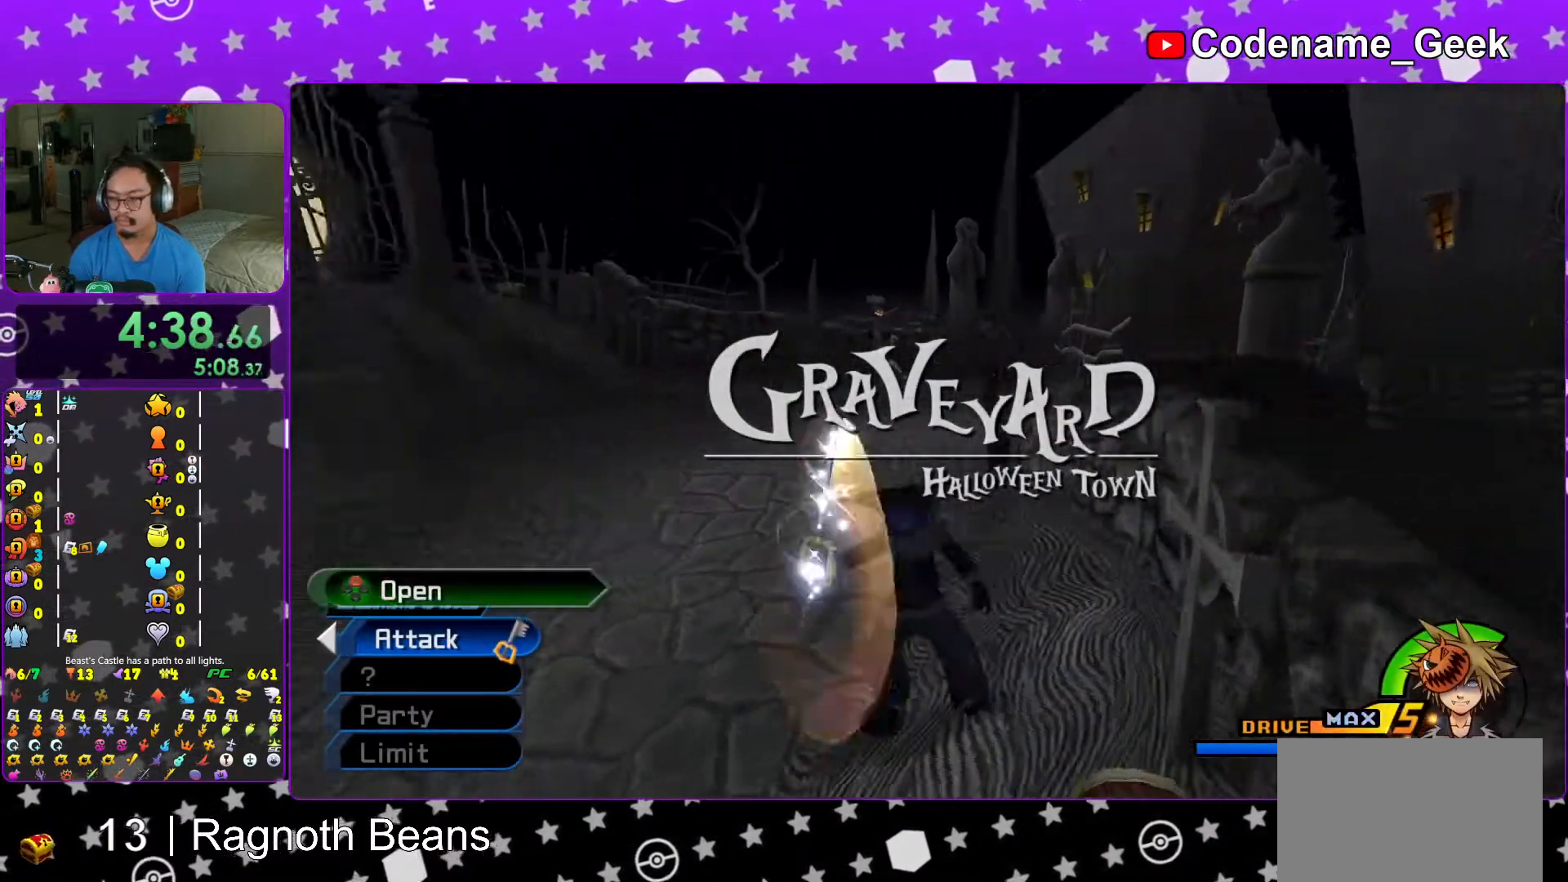
{"buttons": ["L1"], "left_stick": "center", "right_stick": "center", "events": [[67, "X", "up"], [117, "right_stick", "center"], [133, "X", "down"], [167, "L1", "down"], [167, "left_stick", "up"], [233, "right_stick", "down-right"], [267, "L1", "up"], [267, "X", "up"], [267, "left_stick", "center"], [283, "X", "down"], [317, "right_stick", "center"], [383, "L1", "down"], [417, "X", "up"]]}
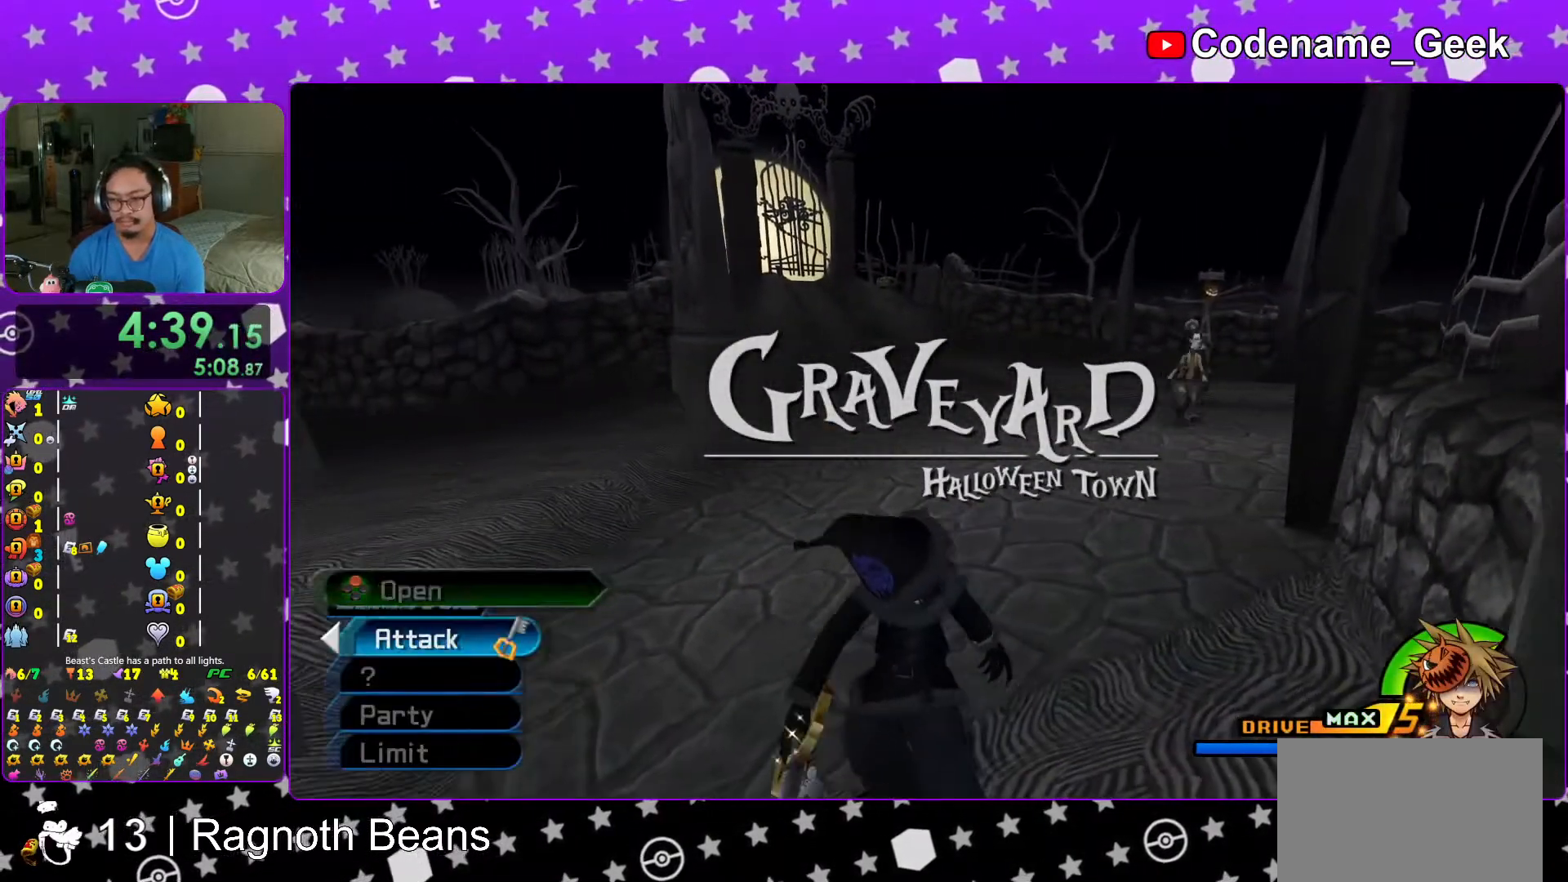
{"buttons": [], "left_stick": "up", "right_stick": "center", "events": [[17, "L1", "up"], [67, "X", "down"], [133, "L1", "down"], [133, "X", "up"], [167, "right_stick", "right"], [217, "left_stick", "up"], [233, "L1", "up"], [233, "right_stick", "center"], [333, "B", "down"], [467, "B", "up"]]}
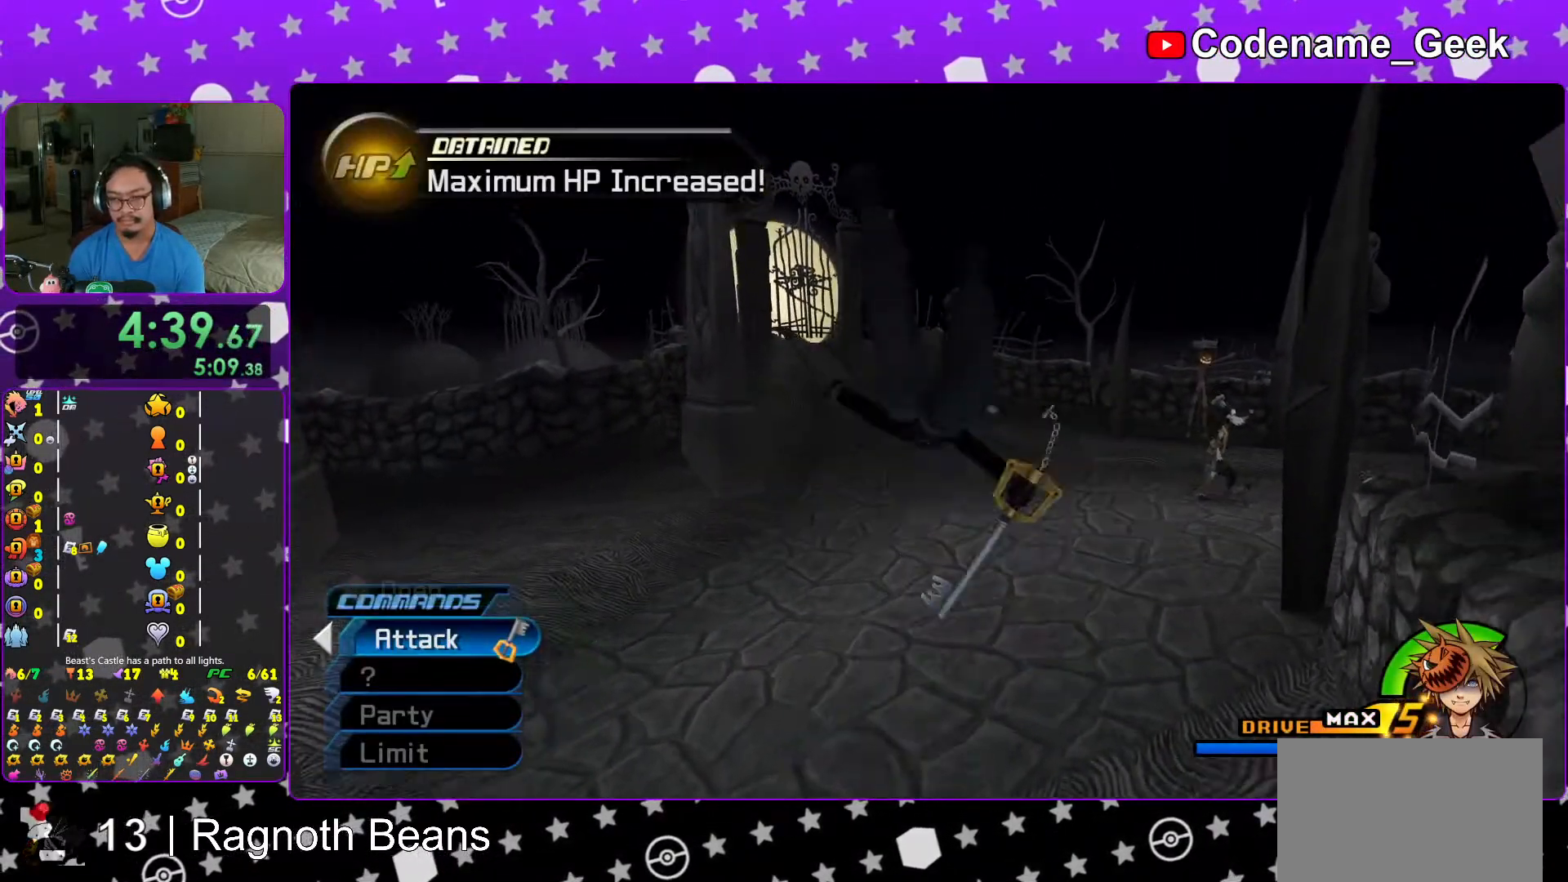
{"buttons": ["Y"], "left_stick": "up", "right_stick": "center", "events": [[17, "B", "down"], [167, "B", "up"], [233, "Y", "down"]]}
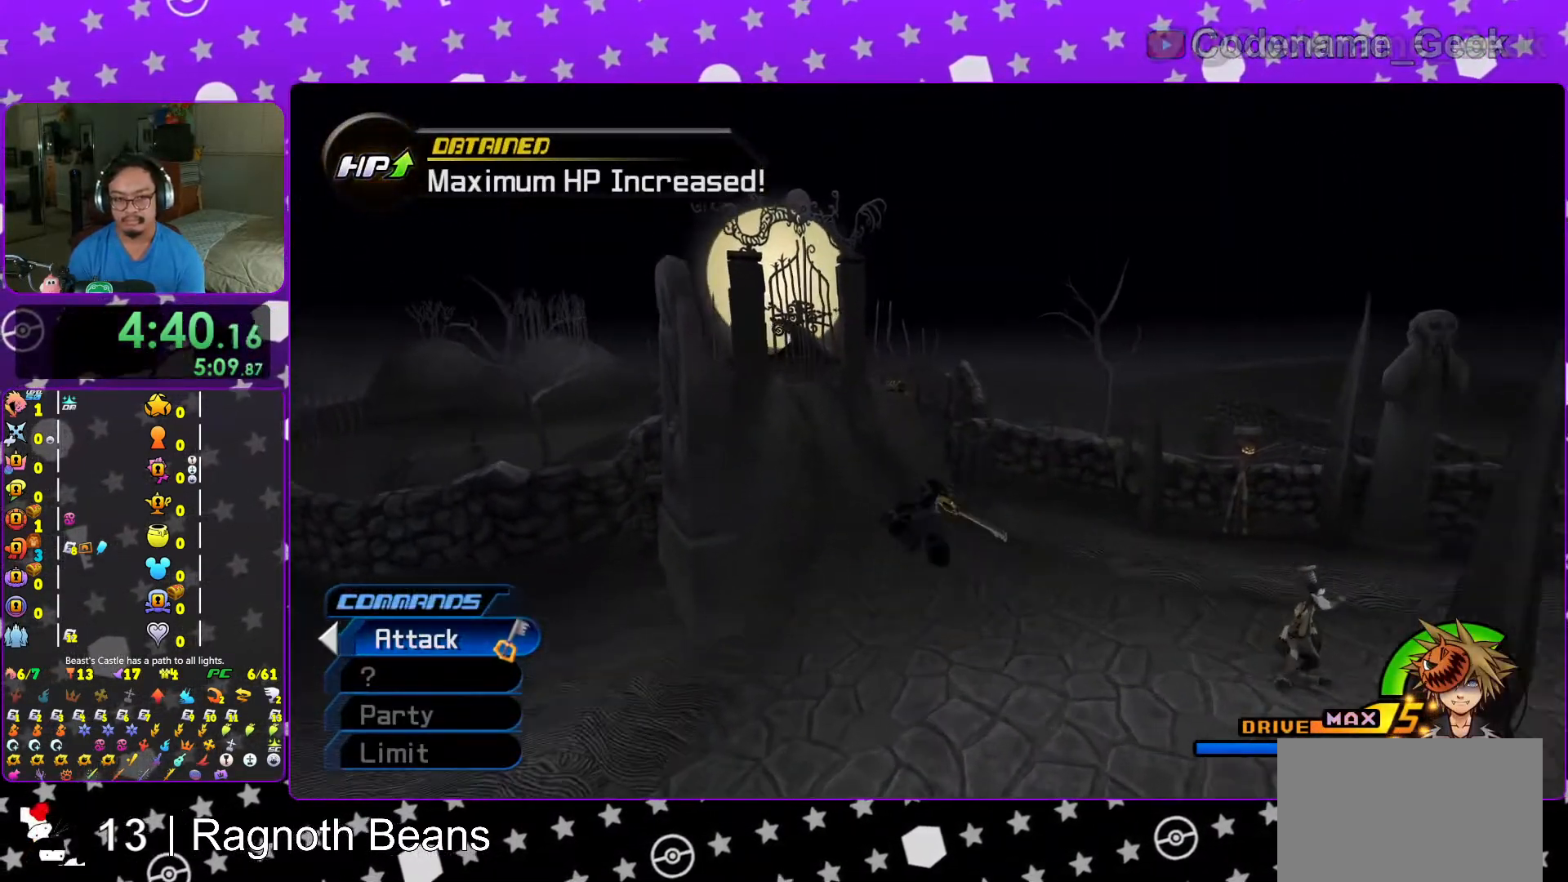
{"buttons": ["Y"], "left_stick": "up", "right_stick": "center", "events": [[133, "right_stick", "up-left"], [217, "right_stick", "center"]]}
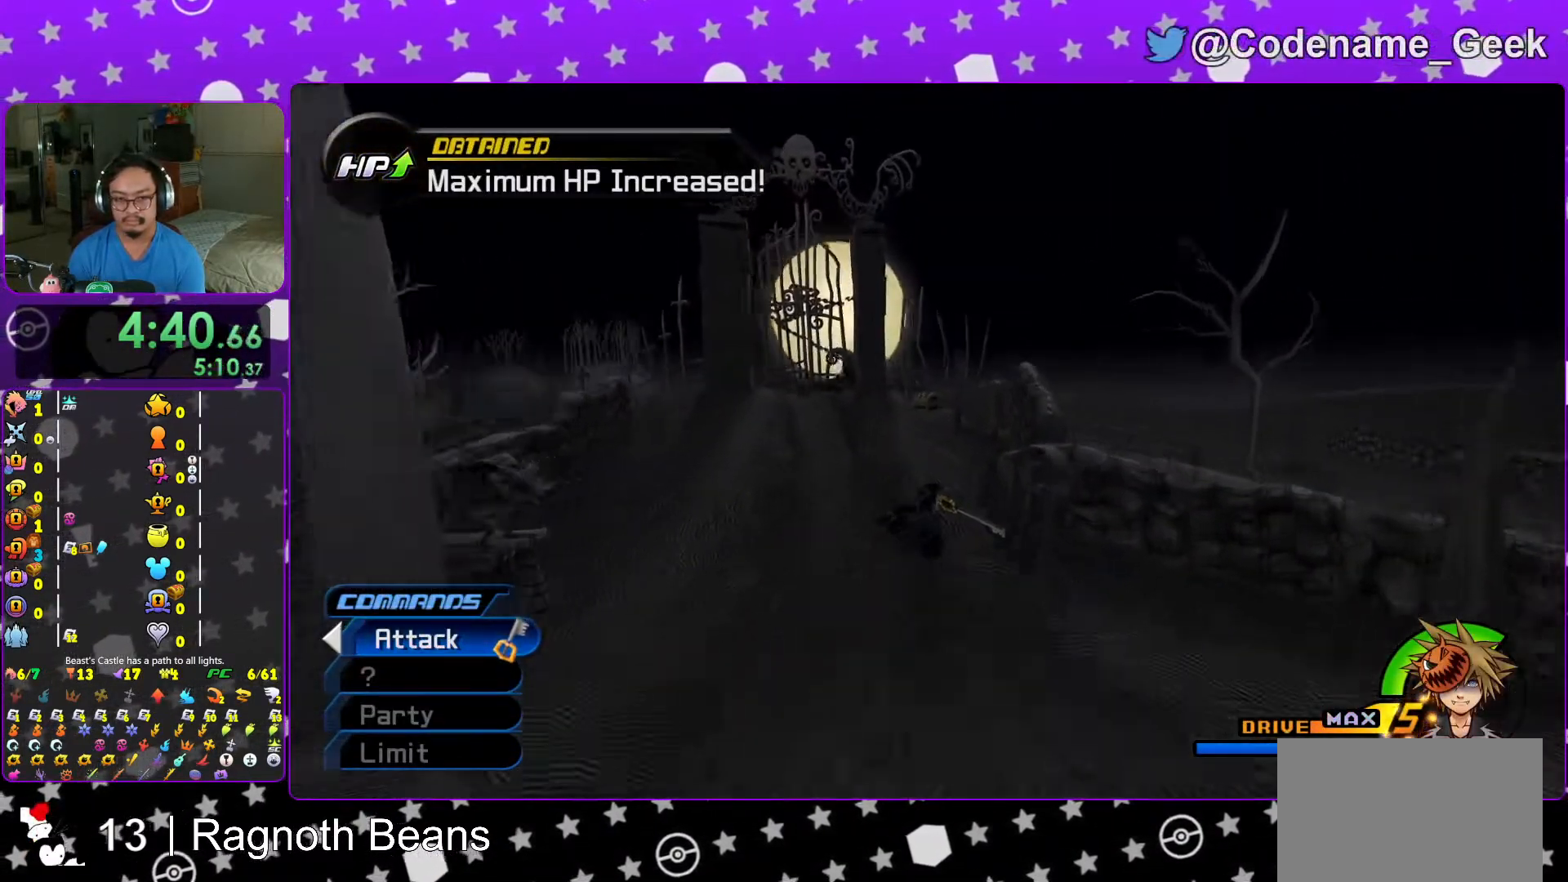
{"buttons": [], "left_stick": "up", "right_stick": "center", "events": [[83, "Y", "up"], [383, "Y", "down"], [467, "Y", "up"]]}